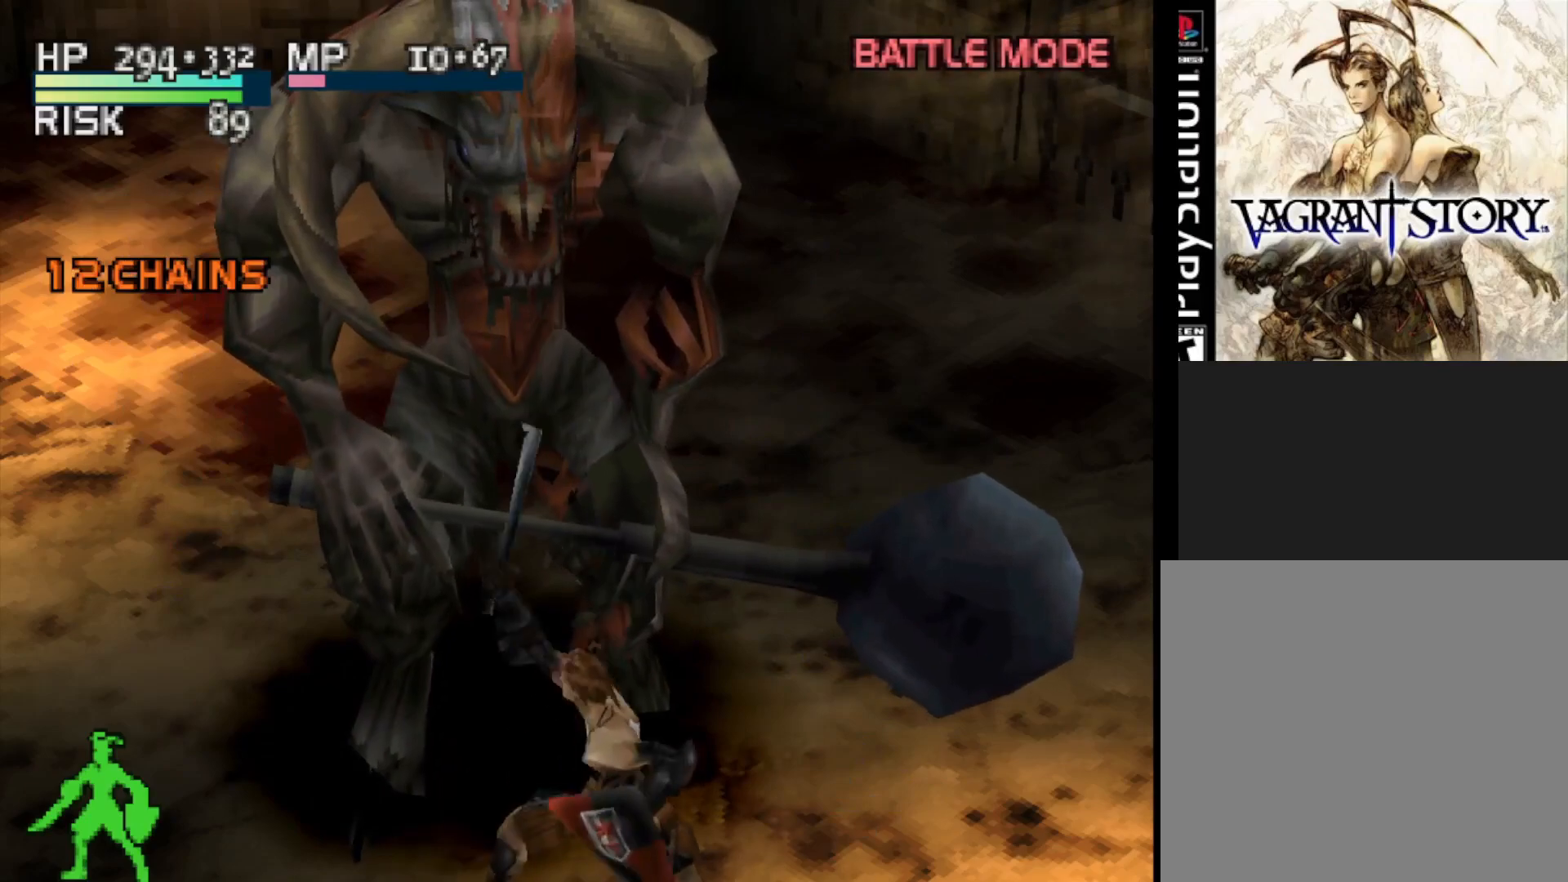
Gameplay with a controller (PlayStation layout); each line is a JSON object with the inputs held at the frame after it. "events" lists button and stick changes between this image and that frame as [ms after this image, input, new state], when the widget could be followed in between. Not read: left_stick.
{"buttons": [], "right_stick": "center", "events": [[167, "SQUARE", "down"], [333, "SQUARE", "up"]]}
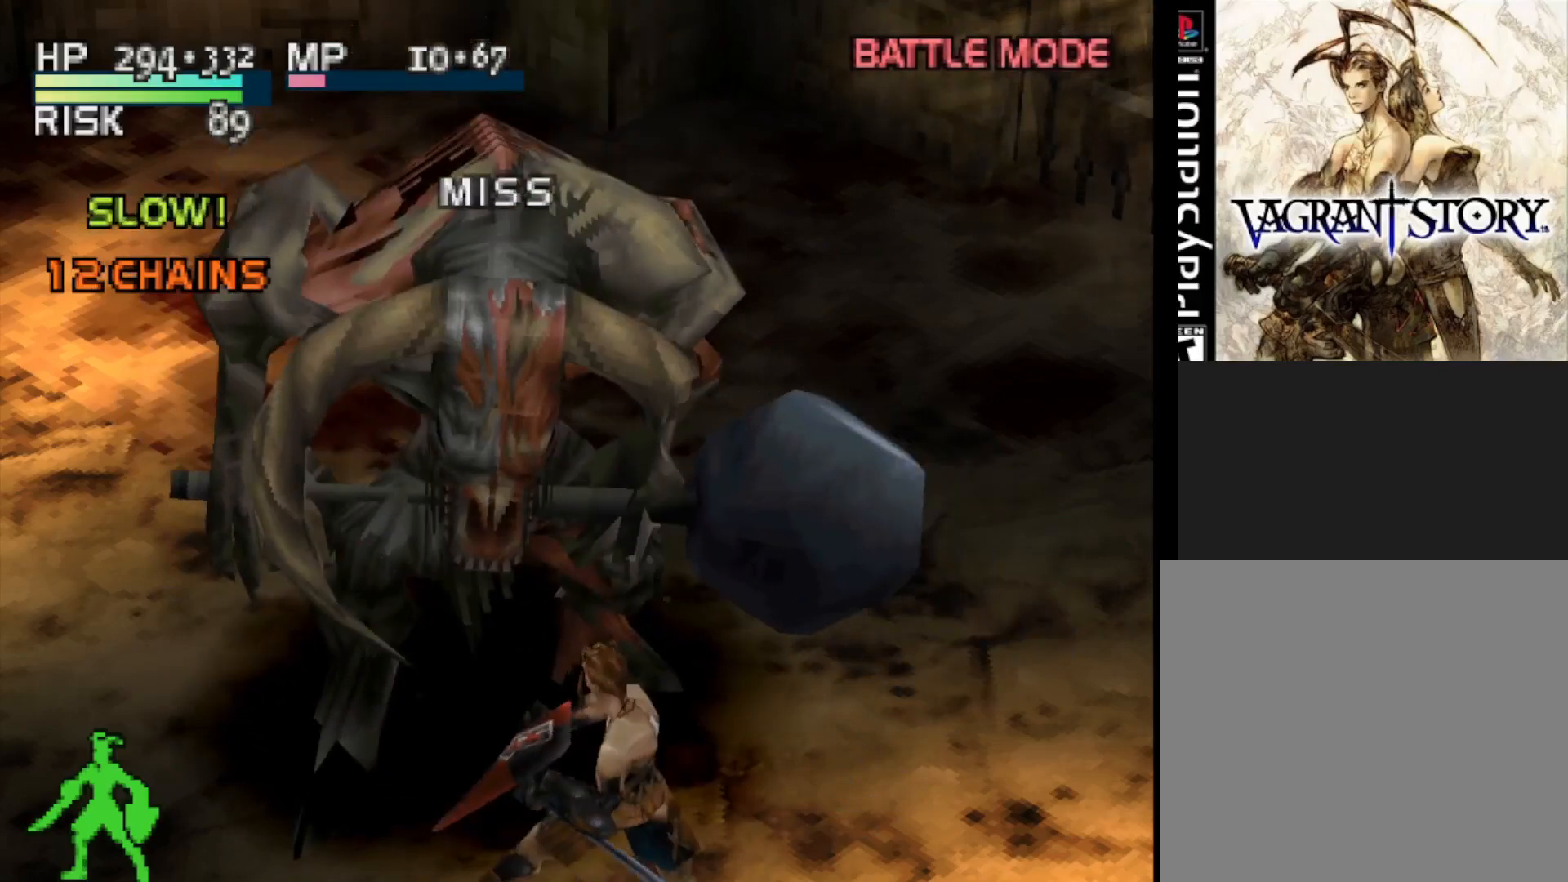
{"buttons": [], "right_stick": "center", "events": []}
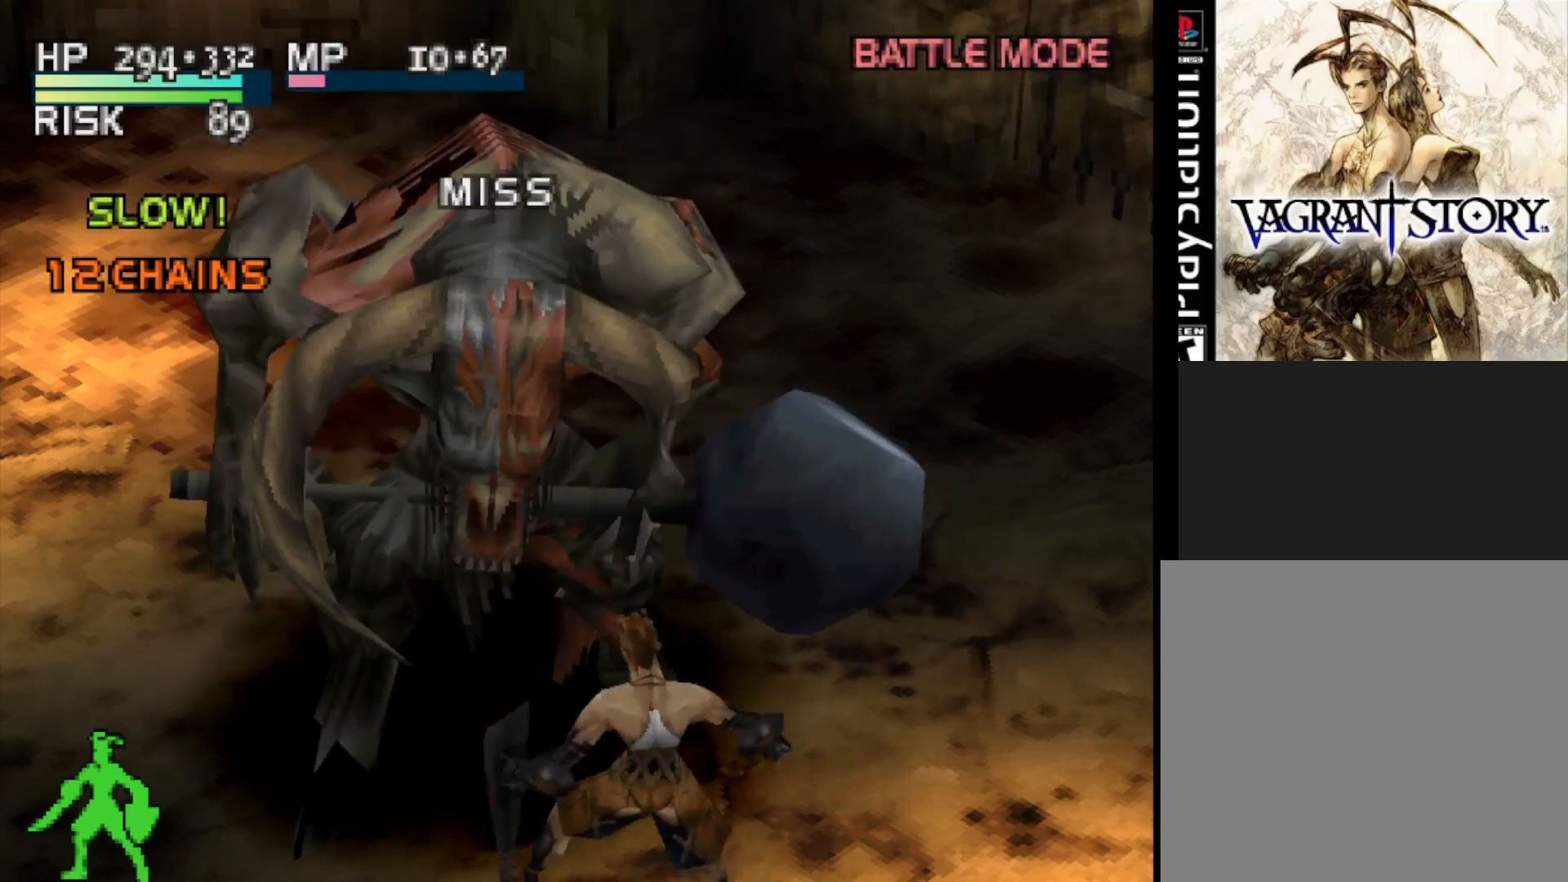
{"buttons": ["DPAD_UP"], "right_stick": "center", "events": [[333, "DPAD_UP", "down"]]}
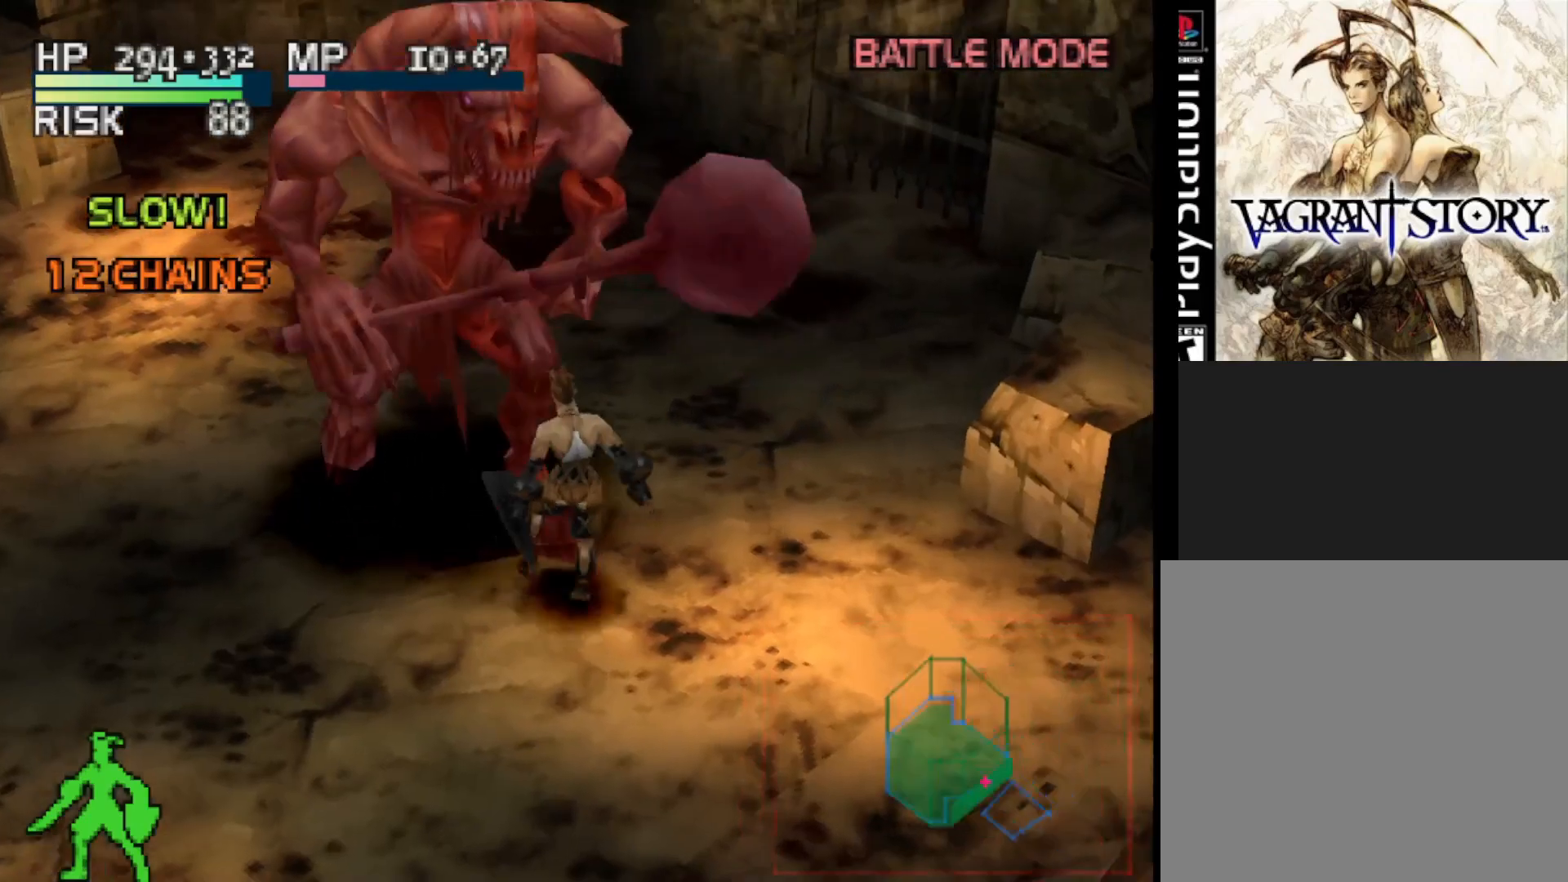
{"buttons": [], "right_stick": "center", "events": [[17, "CIRCLE", "down"], [50, "DPAD_UP", "up"], [150, "CIRCLE", "up"], [200, "CIRCLE", "down"], [250, "CIRCLE", "up"]]}
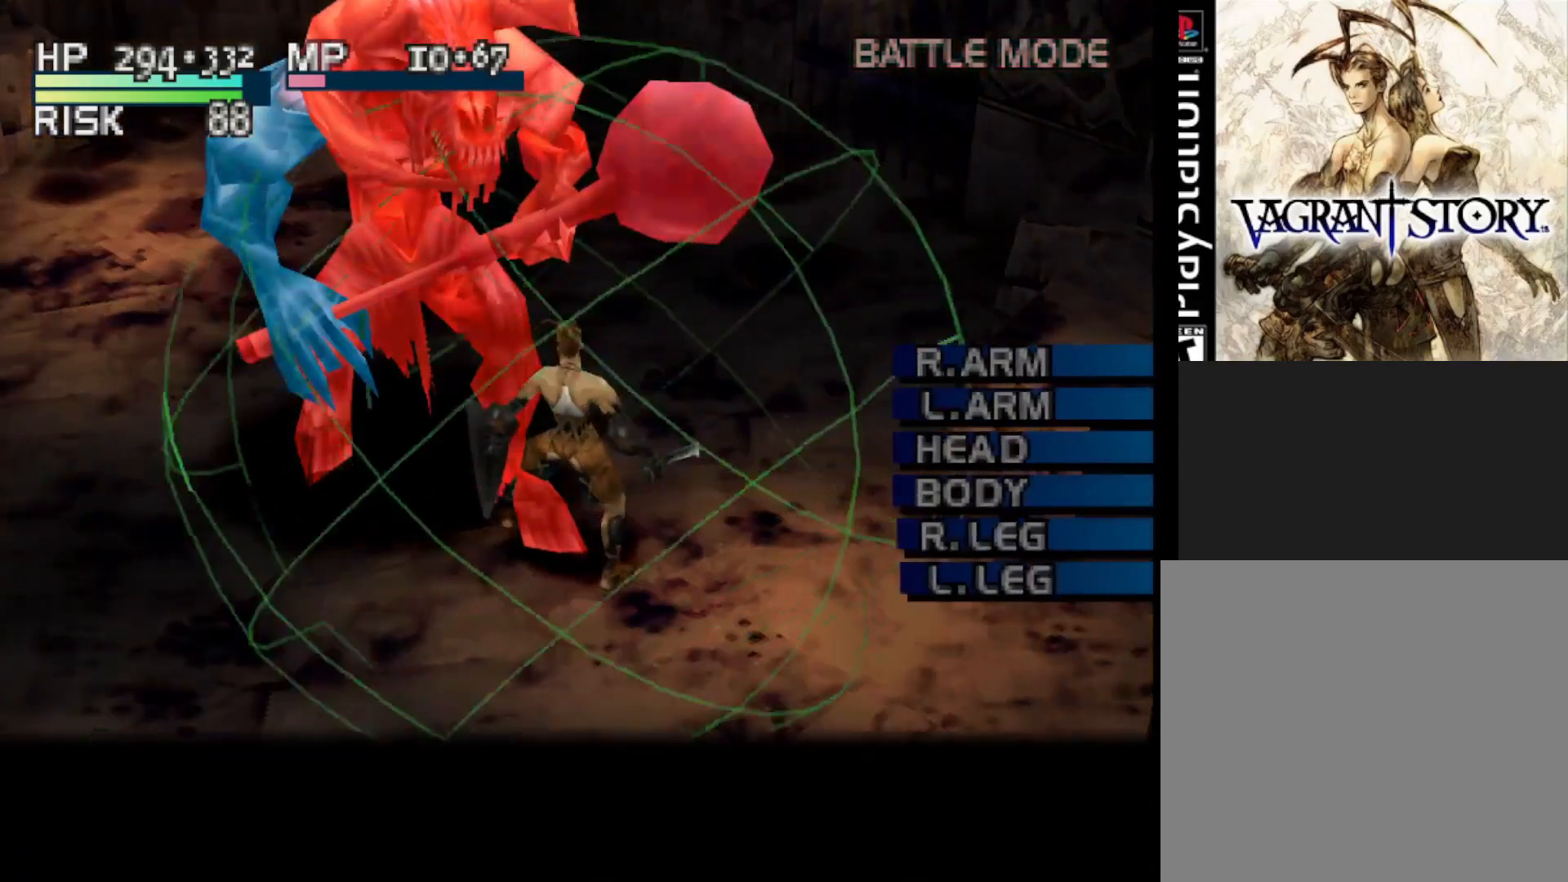
{"buttons": [], "right_stick": "center", "events": [[150, "DPAD_DOWN", "down"], [250, "DPAD_DOWN", "up"], [367, "DPAD_DOWN", "down"], [467, "DPAD_DOWN", "up"]]}
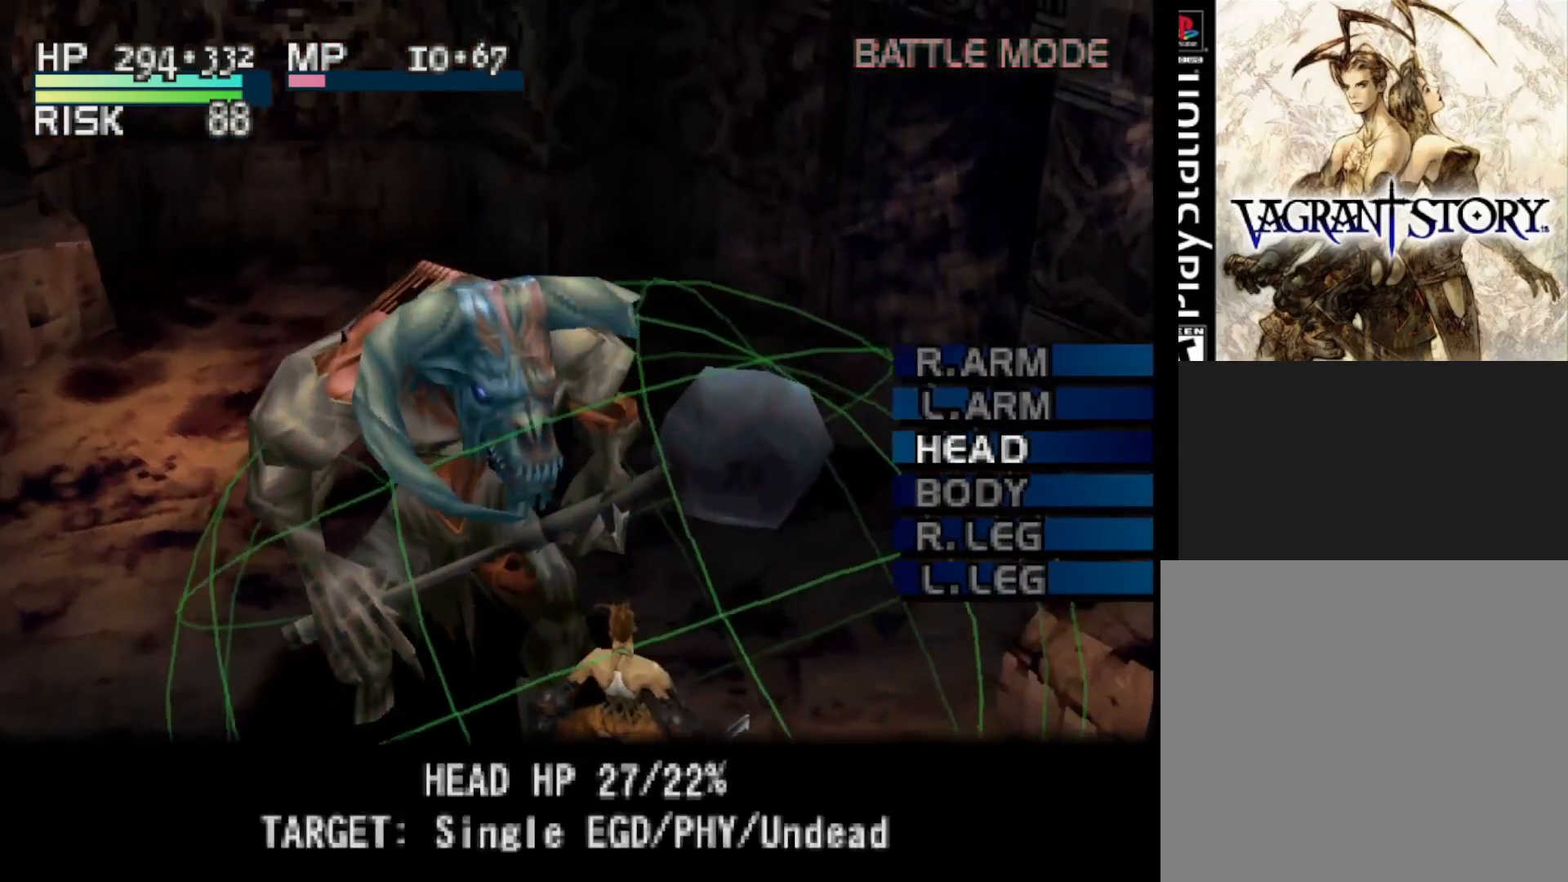
{"buttons": [], "right_stick": "center", "events": []}
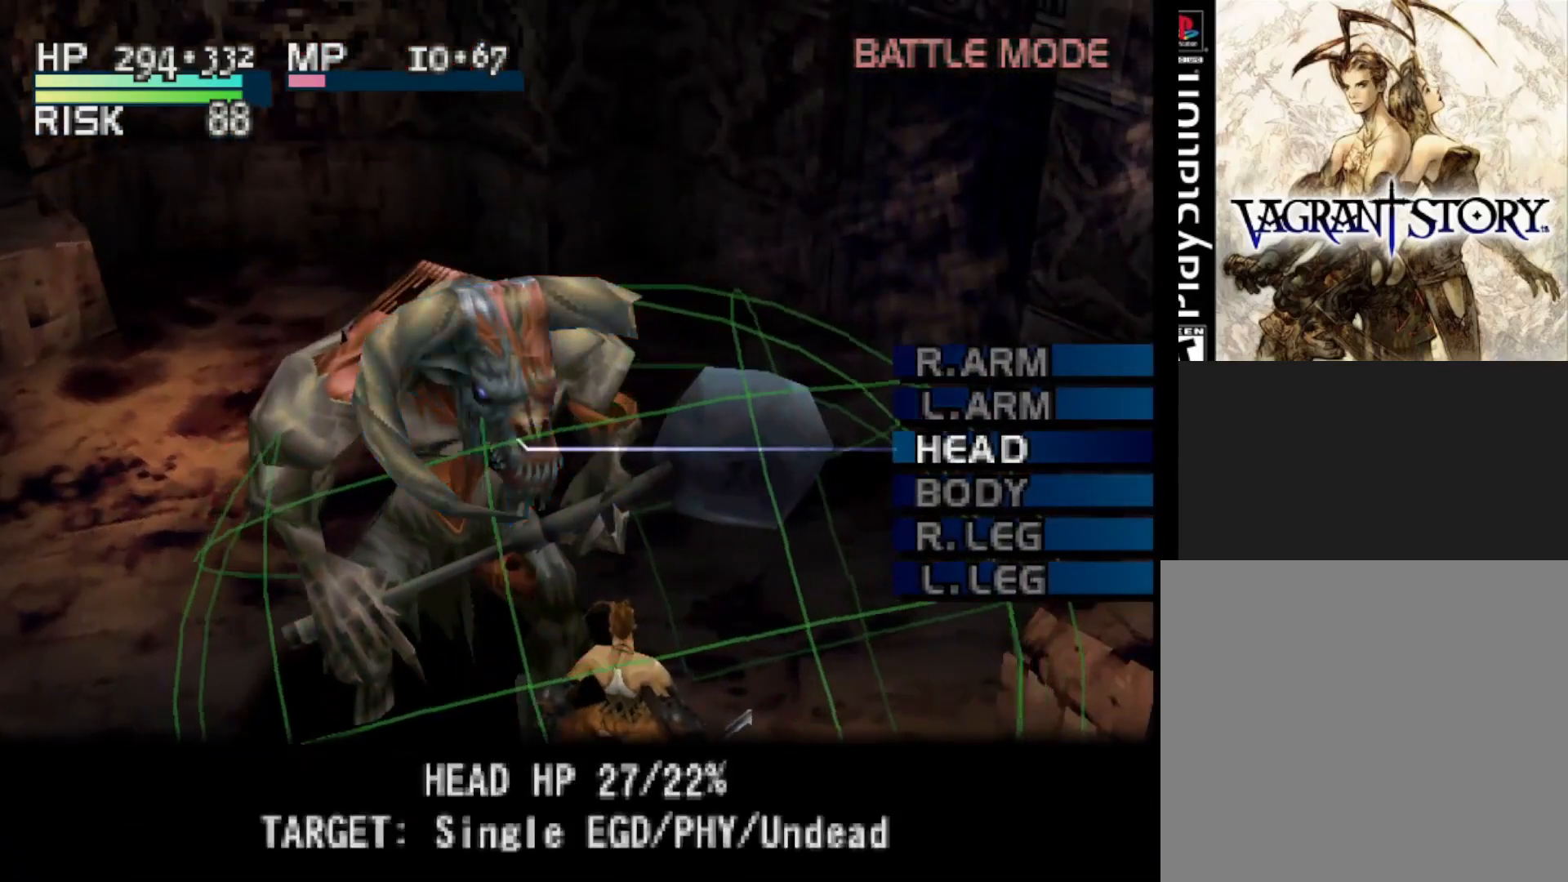
{"buttons": ["CIRCLE"], "right_stick": "center", "events": [[150, "DPAD_DOWN", "down"], [267, "DPAD_DOWN", "up"], [417, "CIRCLE", "down"]]}
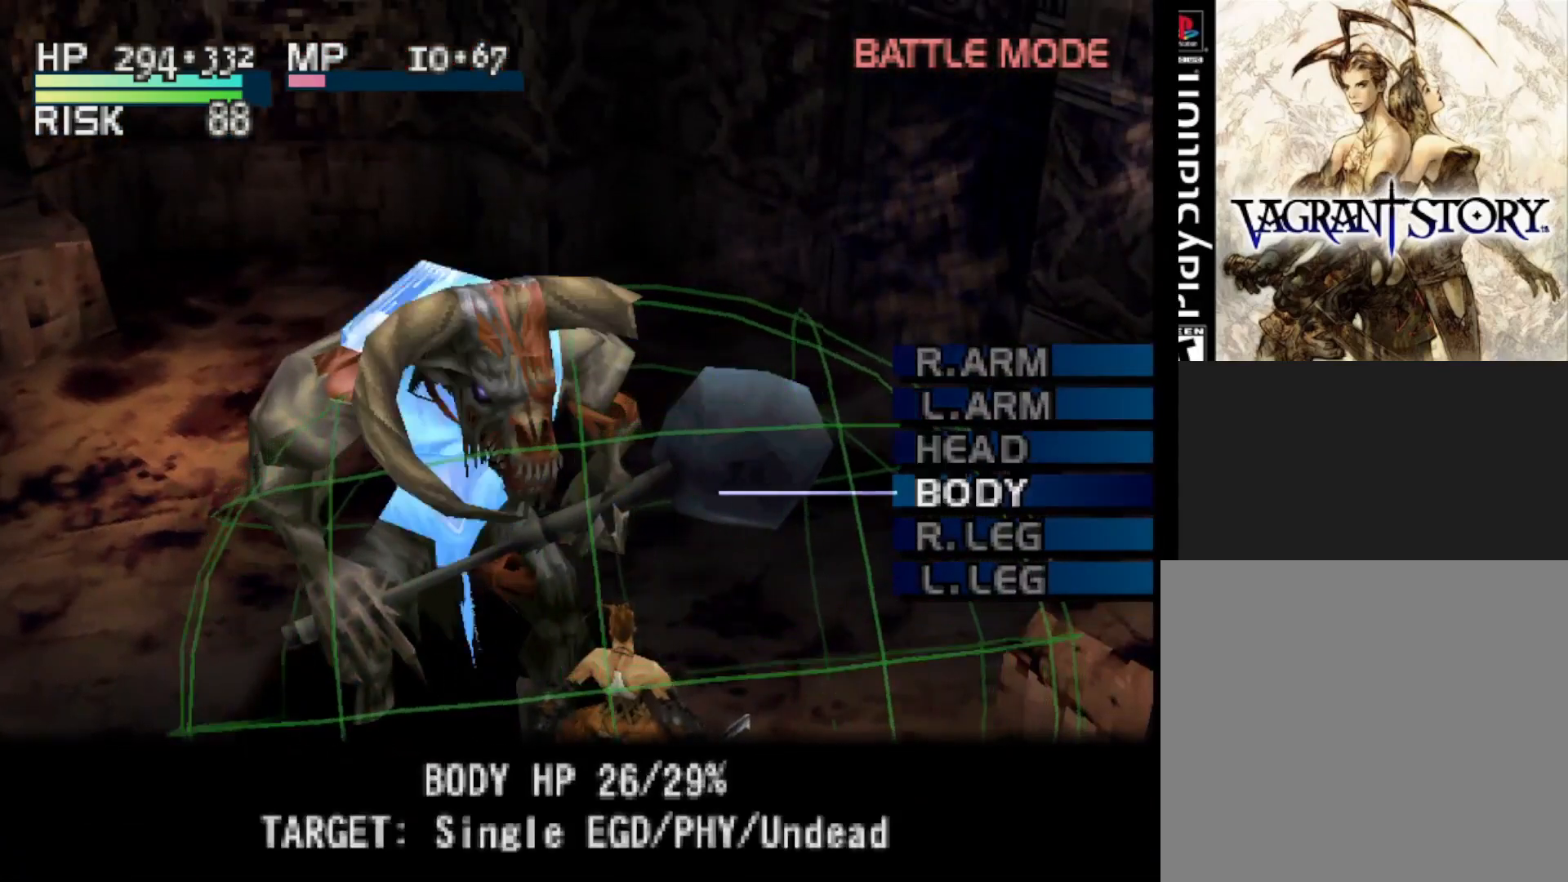
{"buttons": [], "right_stick": "center", "events": [[33, "CIRCLE", "up"]]}
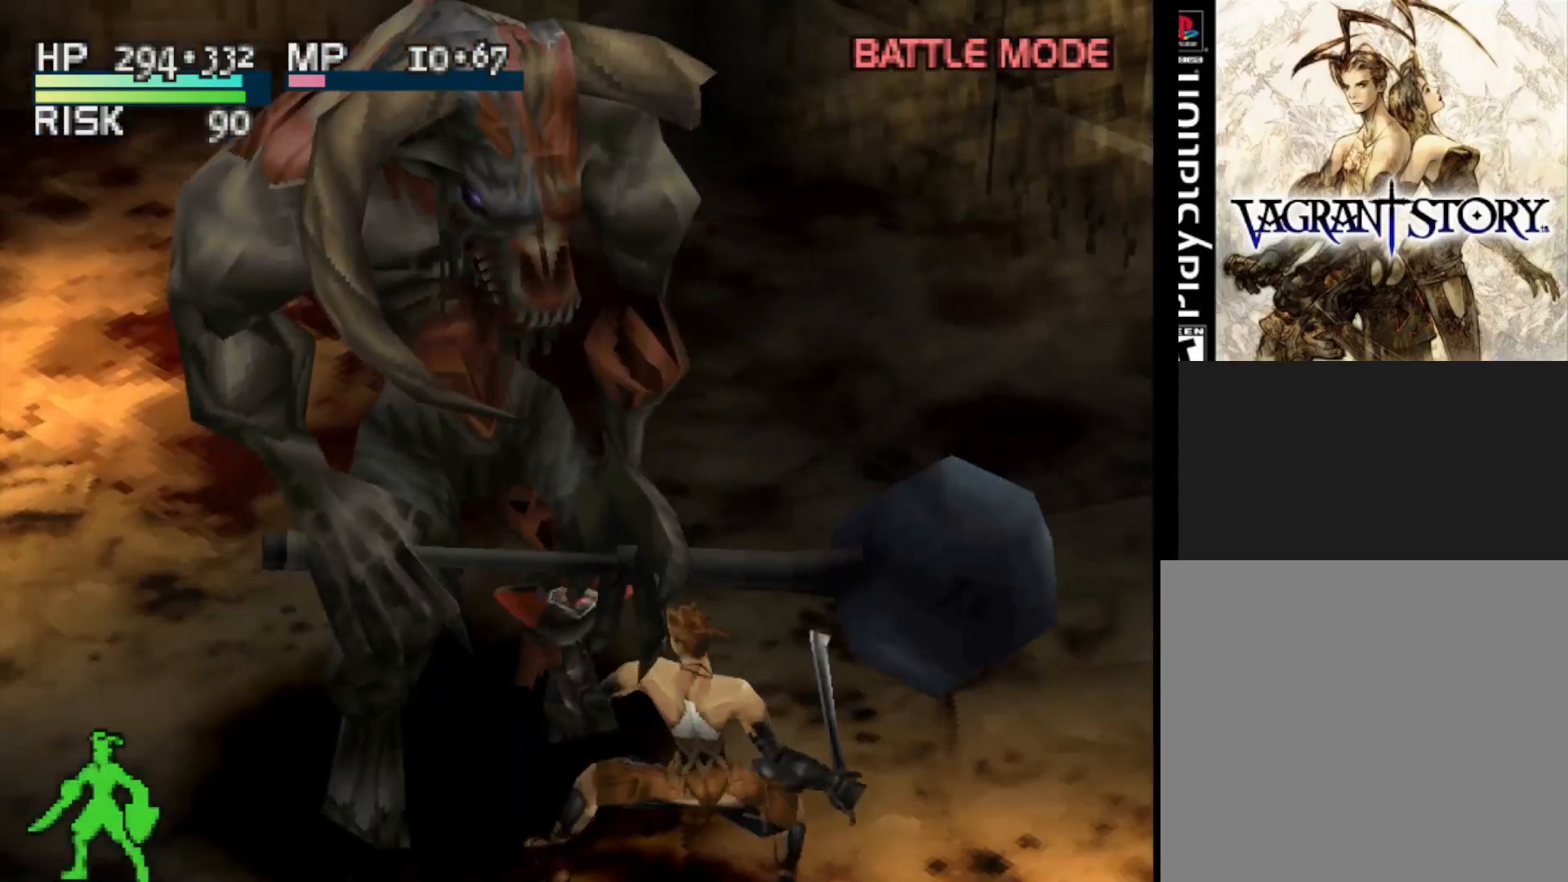
{"buttons": [], "right_stick": "center", "events": [[333, "SQUARE", "down"], [450, "SQUARE", "up"]]}
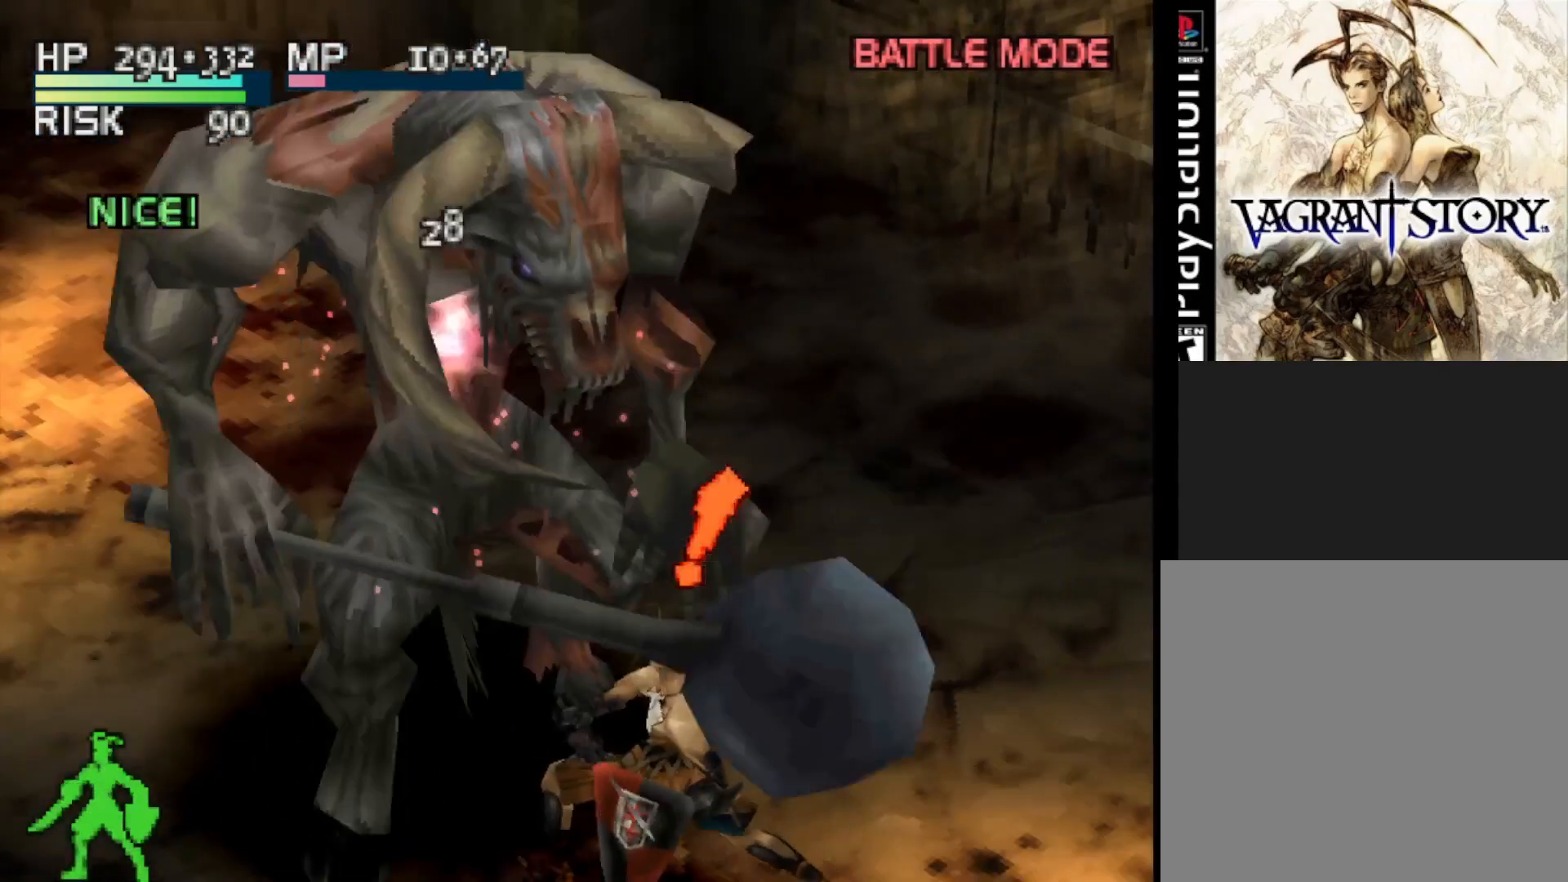
{"buttons": [], "right_stick": "center", "events": []}
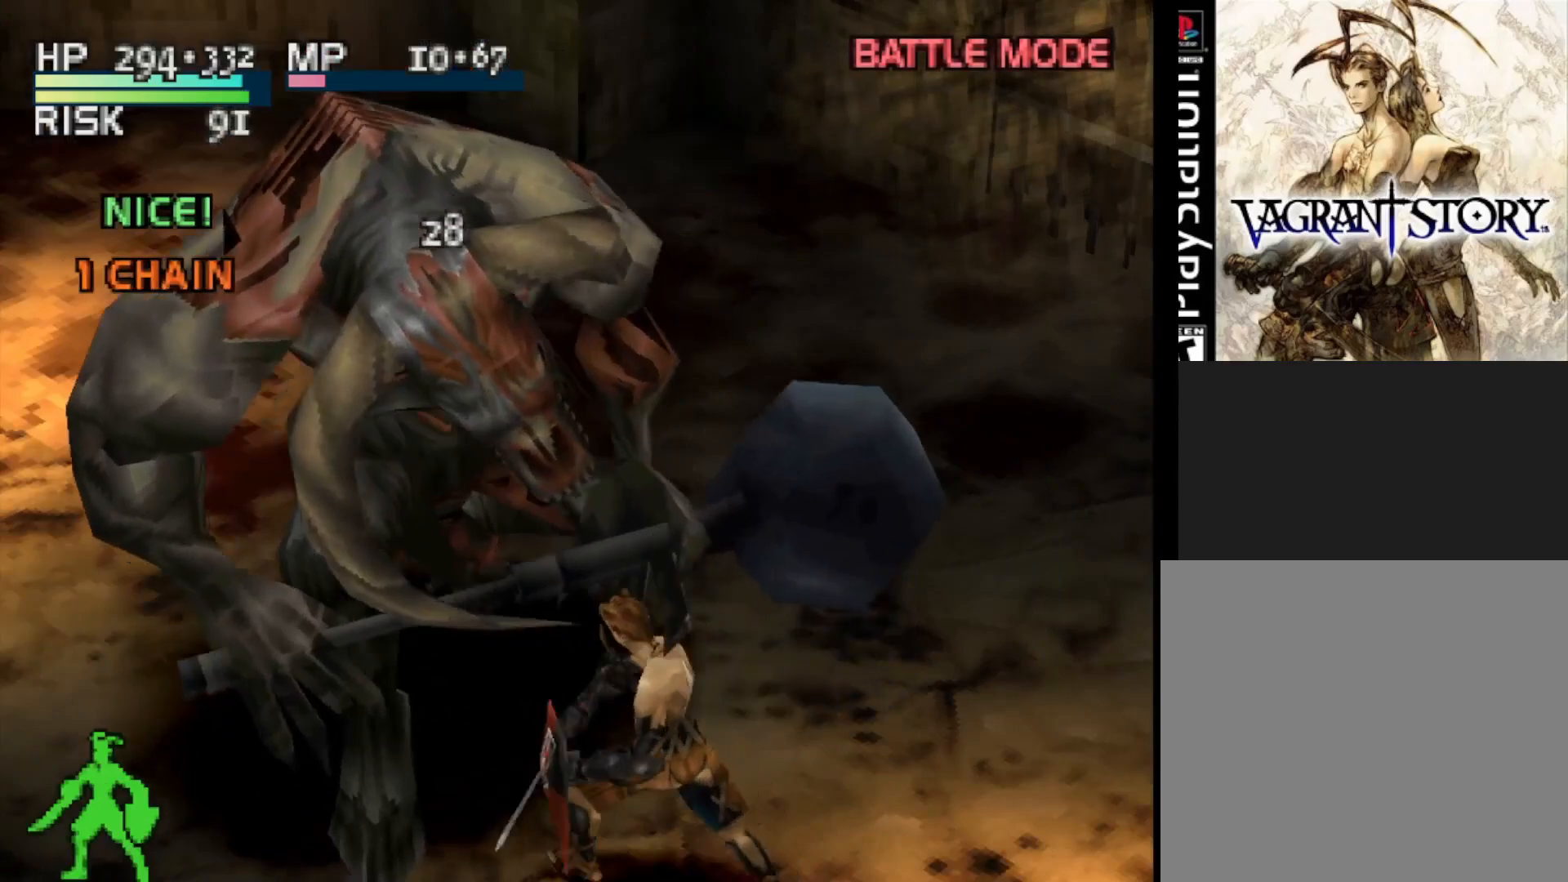
{"buttons": [], "right_stick": "center", "events": []}
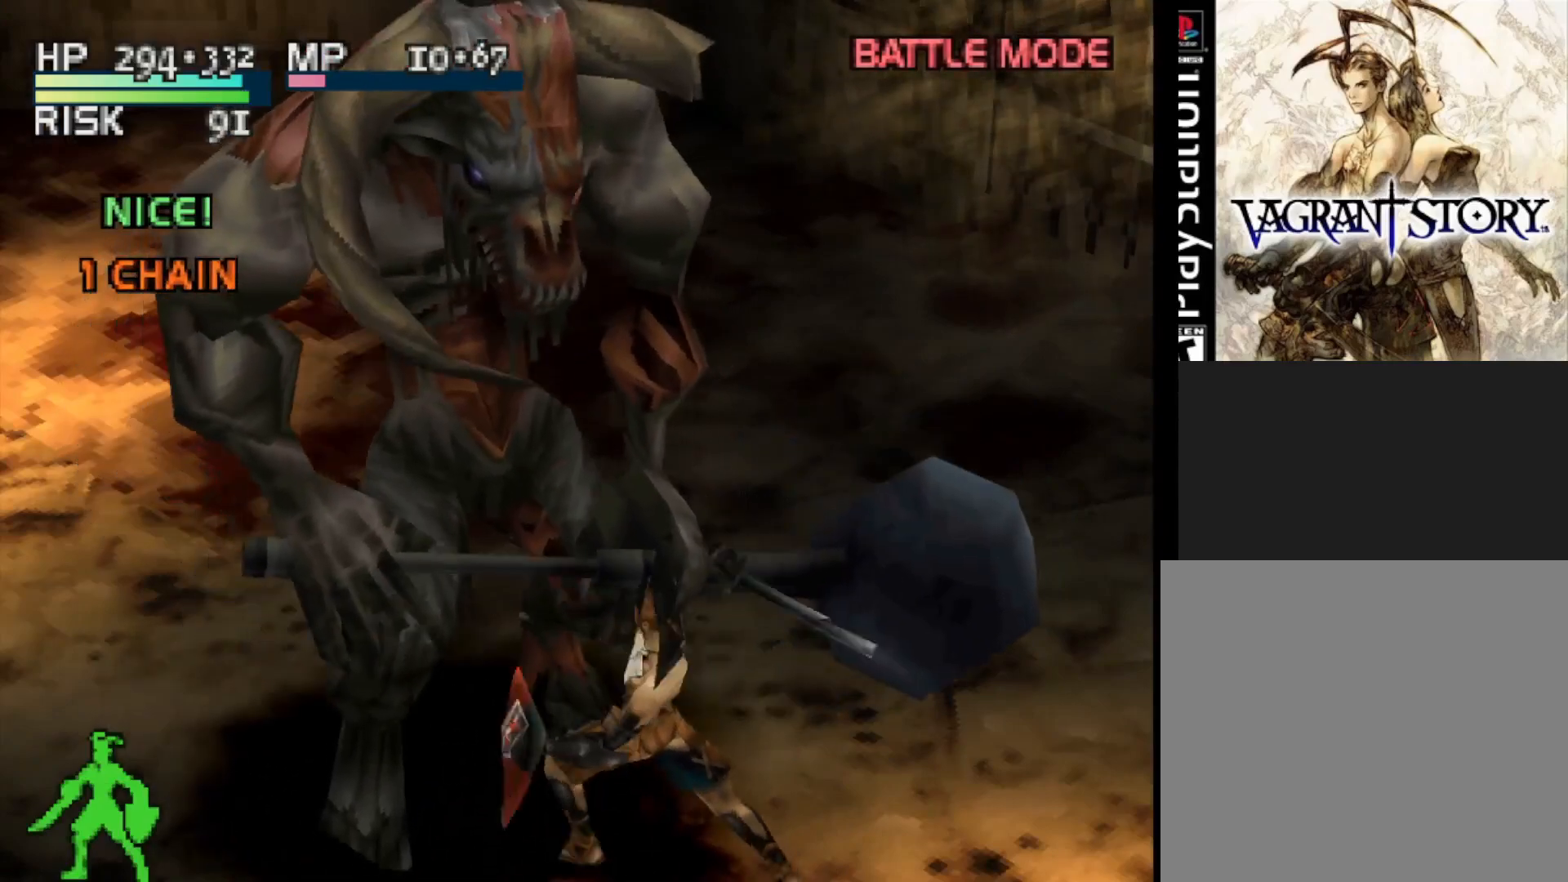
{"buttons": [], "right_stick": "center", "events": [[317, "TRIANGLE", "down"], [433, "TRIANGLE", "up"]]}
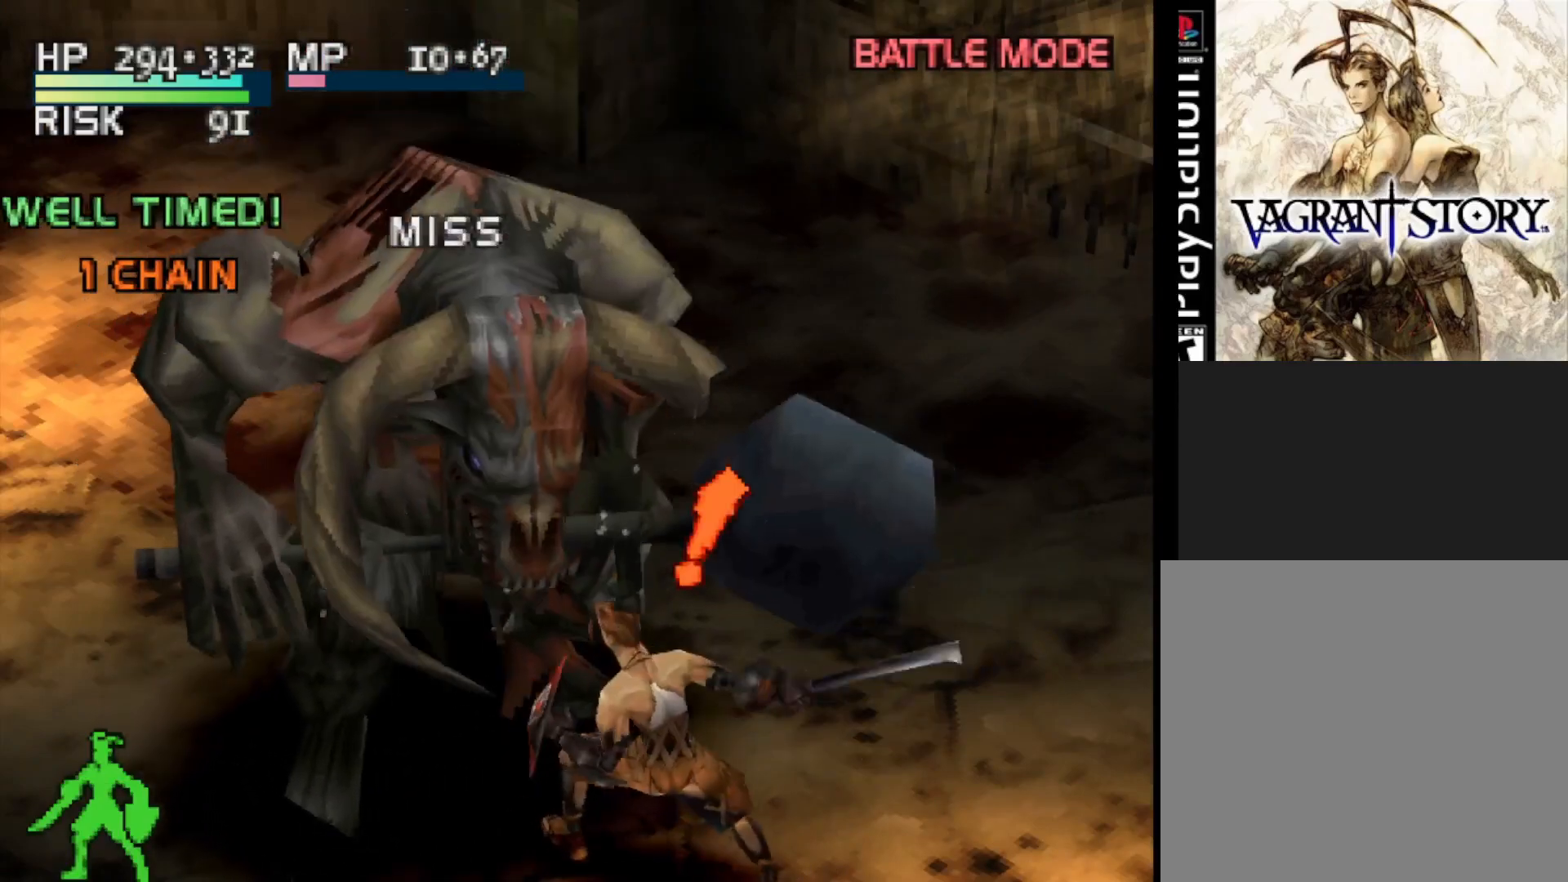
{"buttons": [], "right_stick": "center", "events": []}
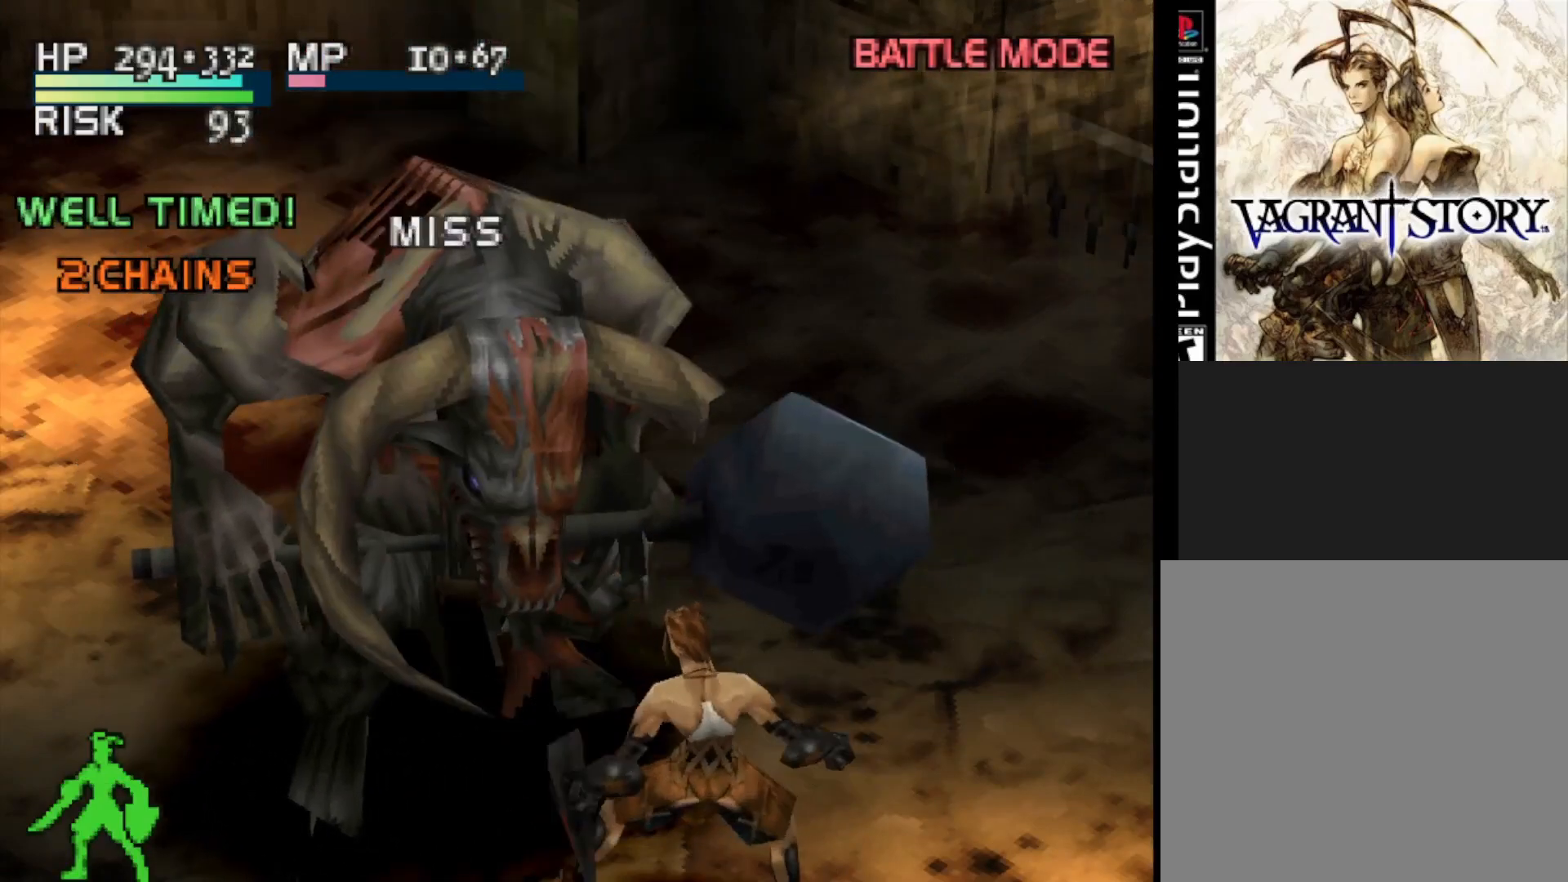
{"buttons": [], "right_stick": "center", "events": []}
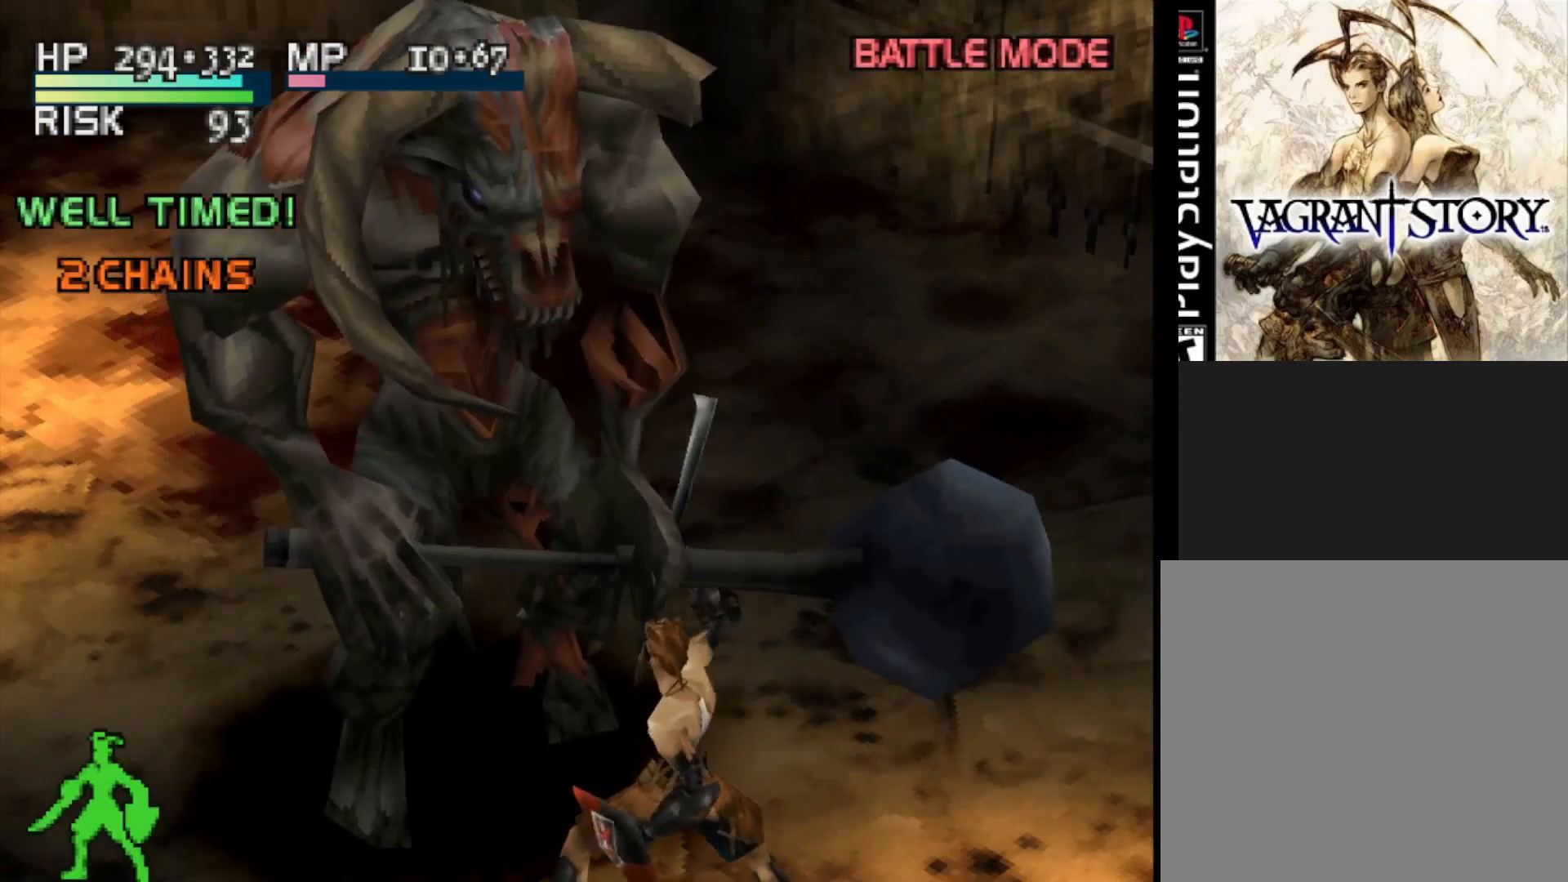
{"buttons": [], "right_stick": "center", "events": []}
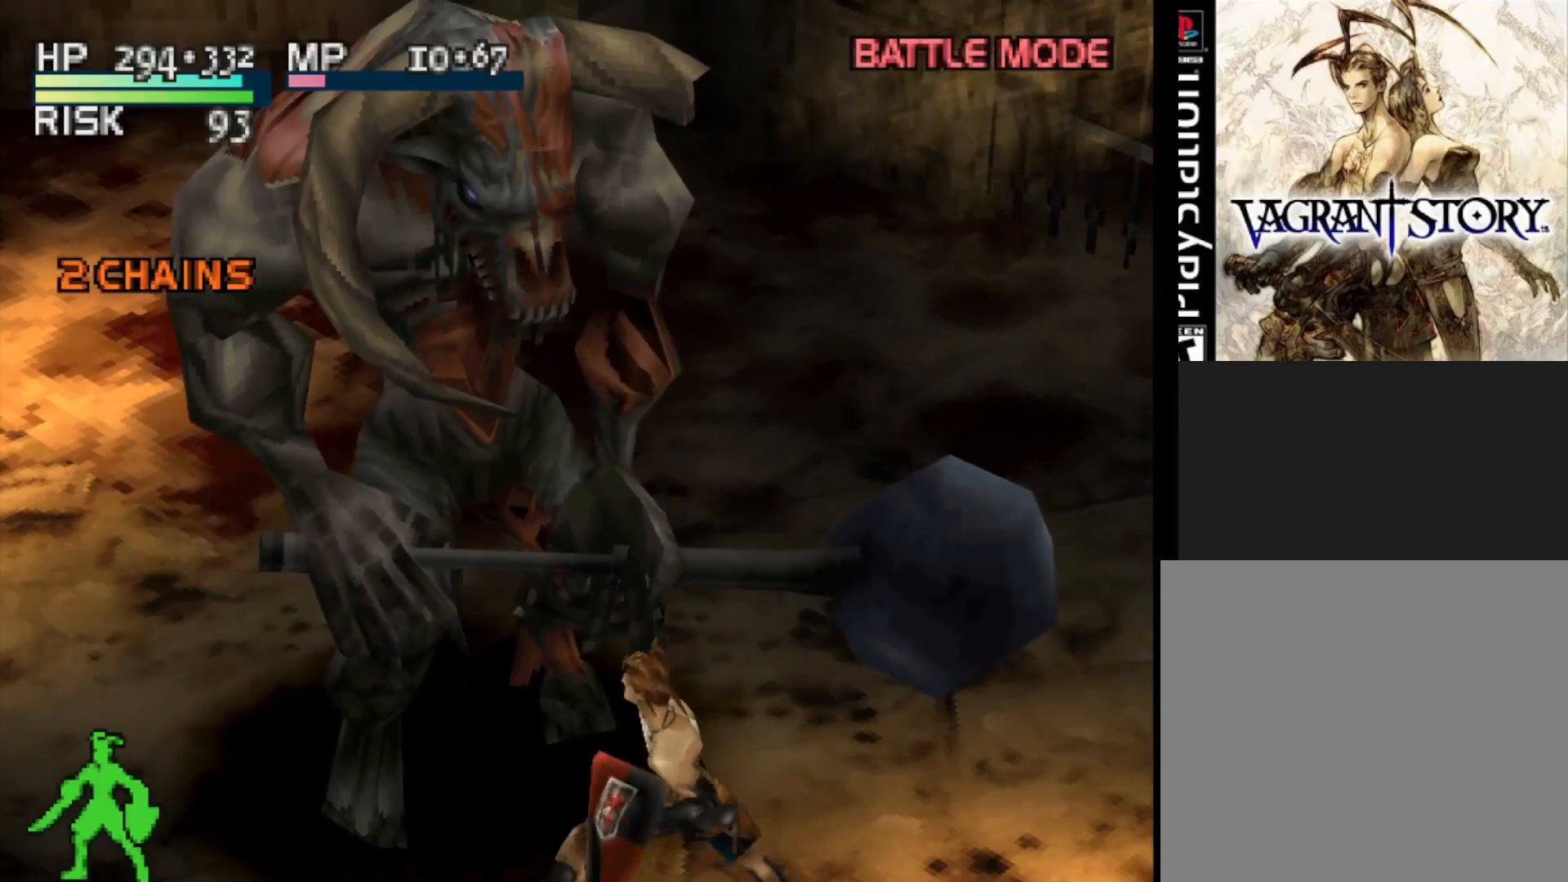
{"buttons": [], "right_stick": "center", "events": [[250, "SQUARE", "down"], [483, "SQUARE", "up"]]}
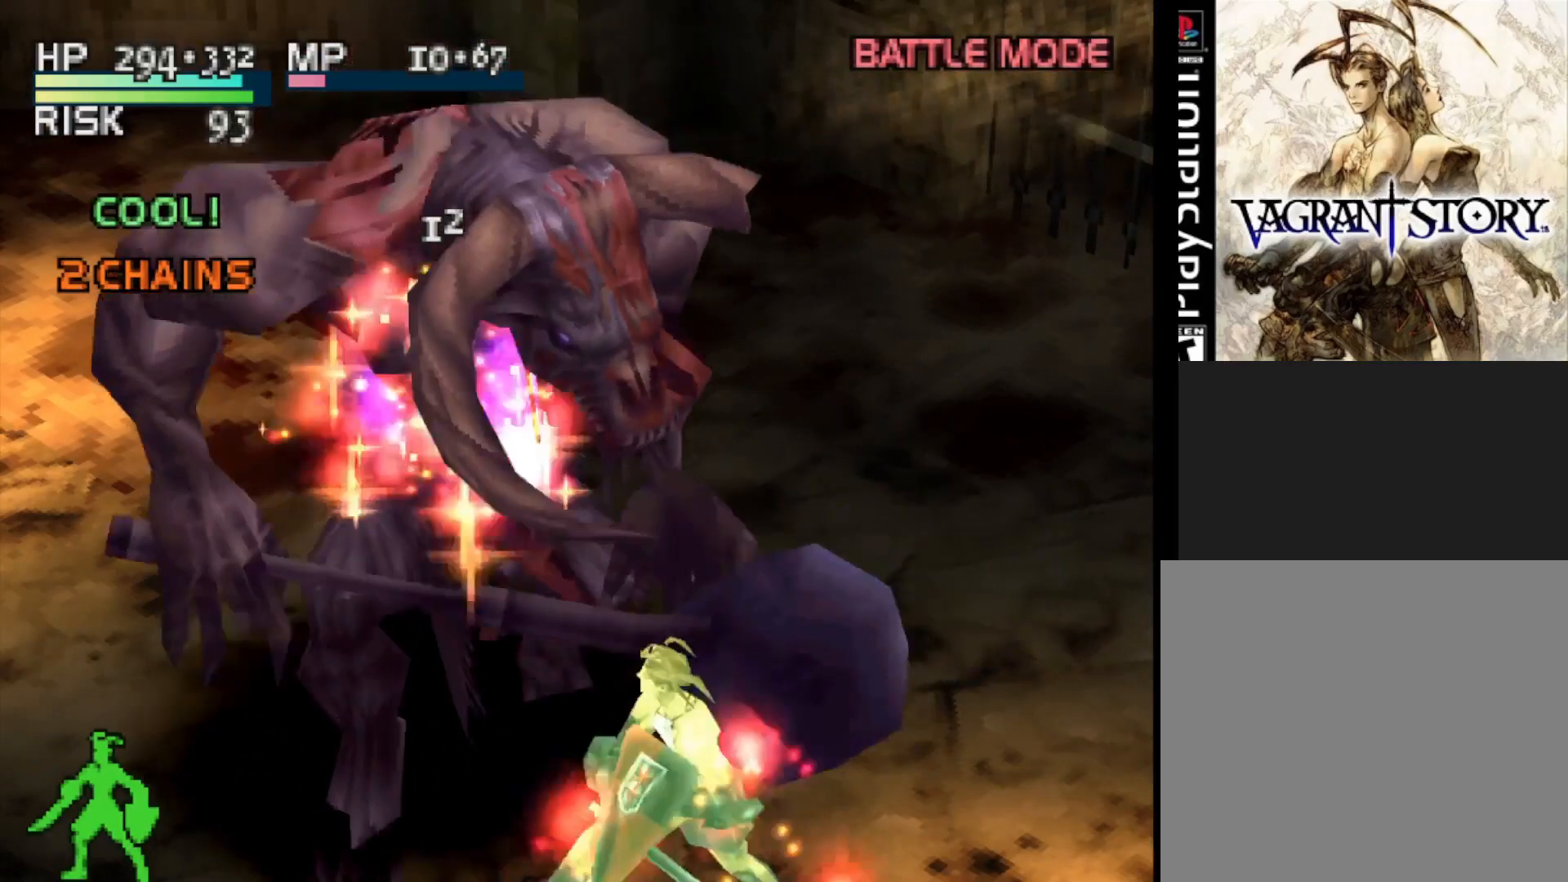
{"buttons": [], "right_stick": "center", "events": []}
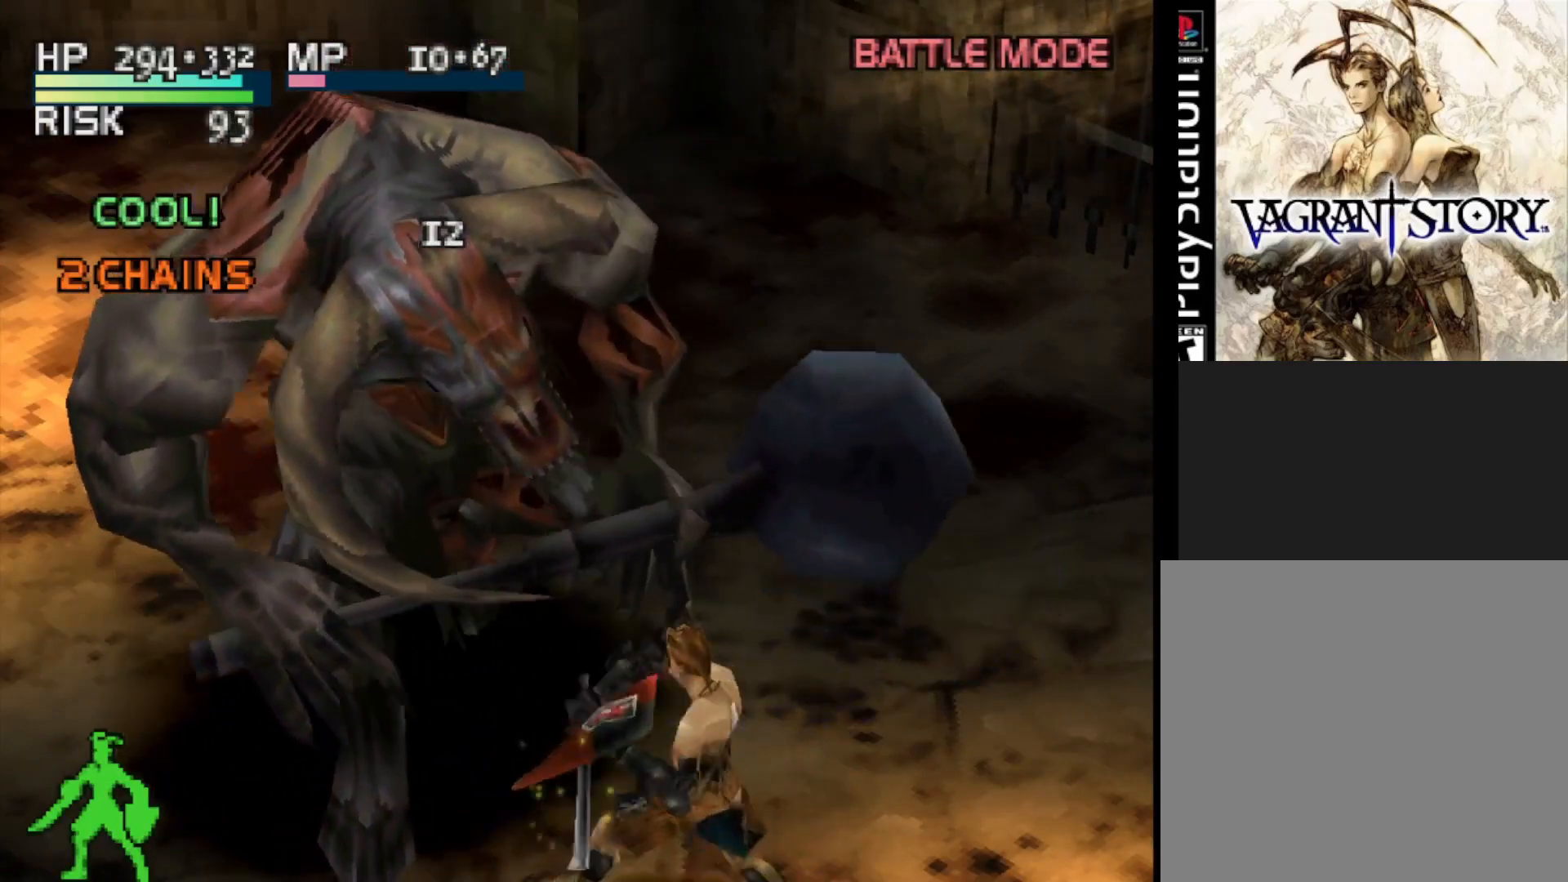
{"buttons": [], "right_stick": "center", "events": []}
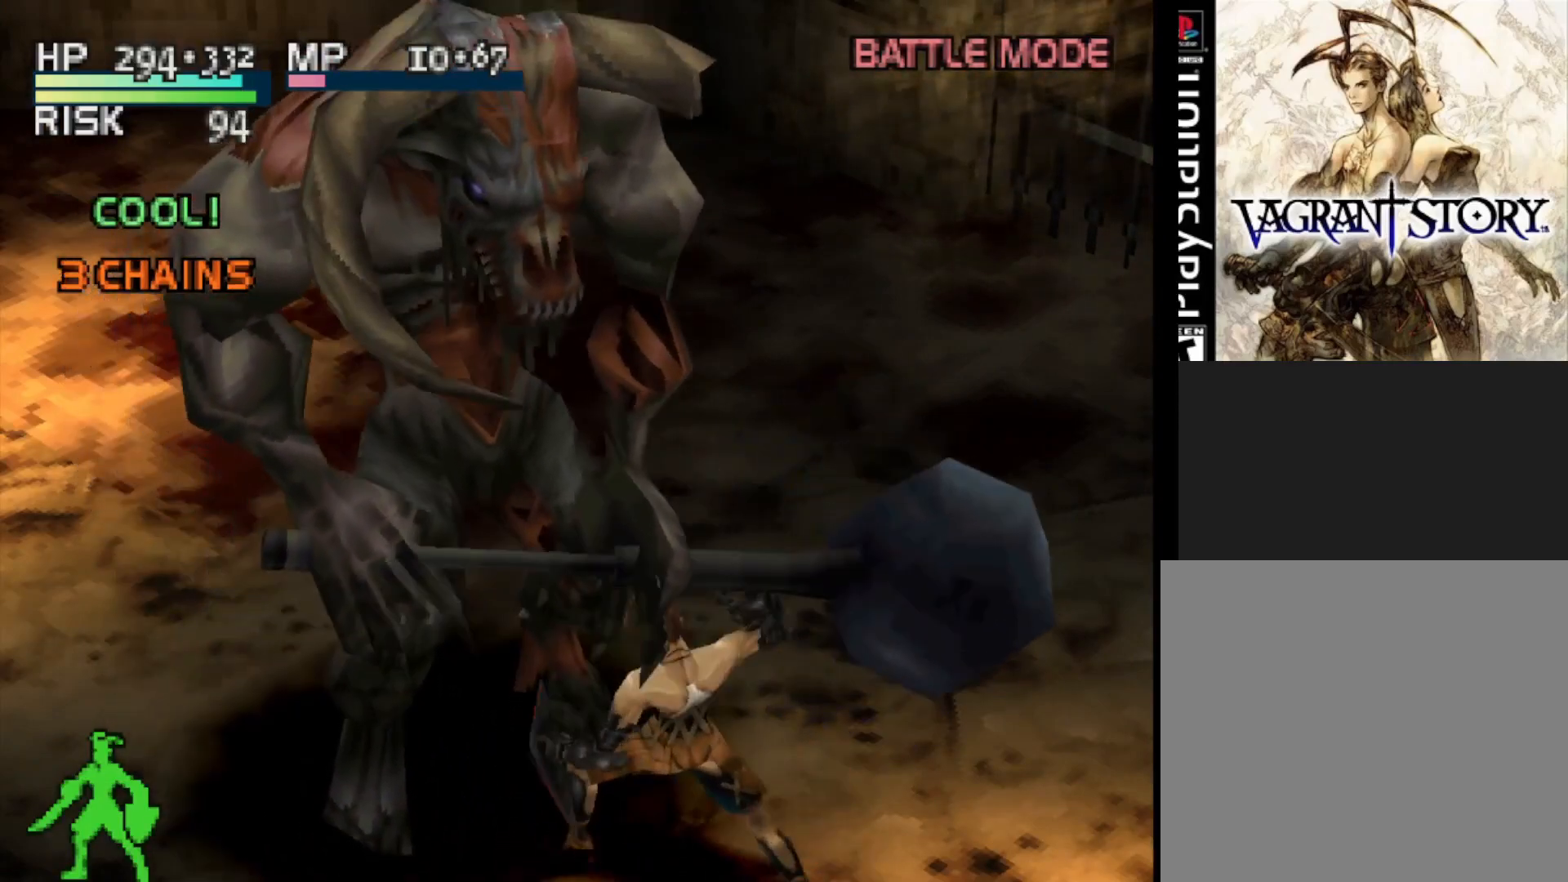
{"buttons": ["TRIANGLE"], "right_stick": "center", "events": [[383, "TRIANGLE", "down"]]}
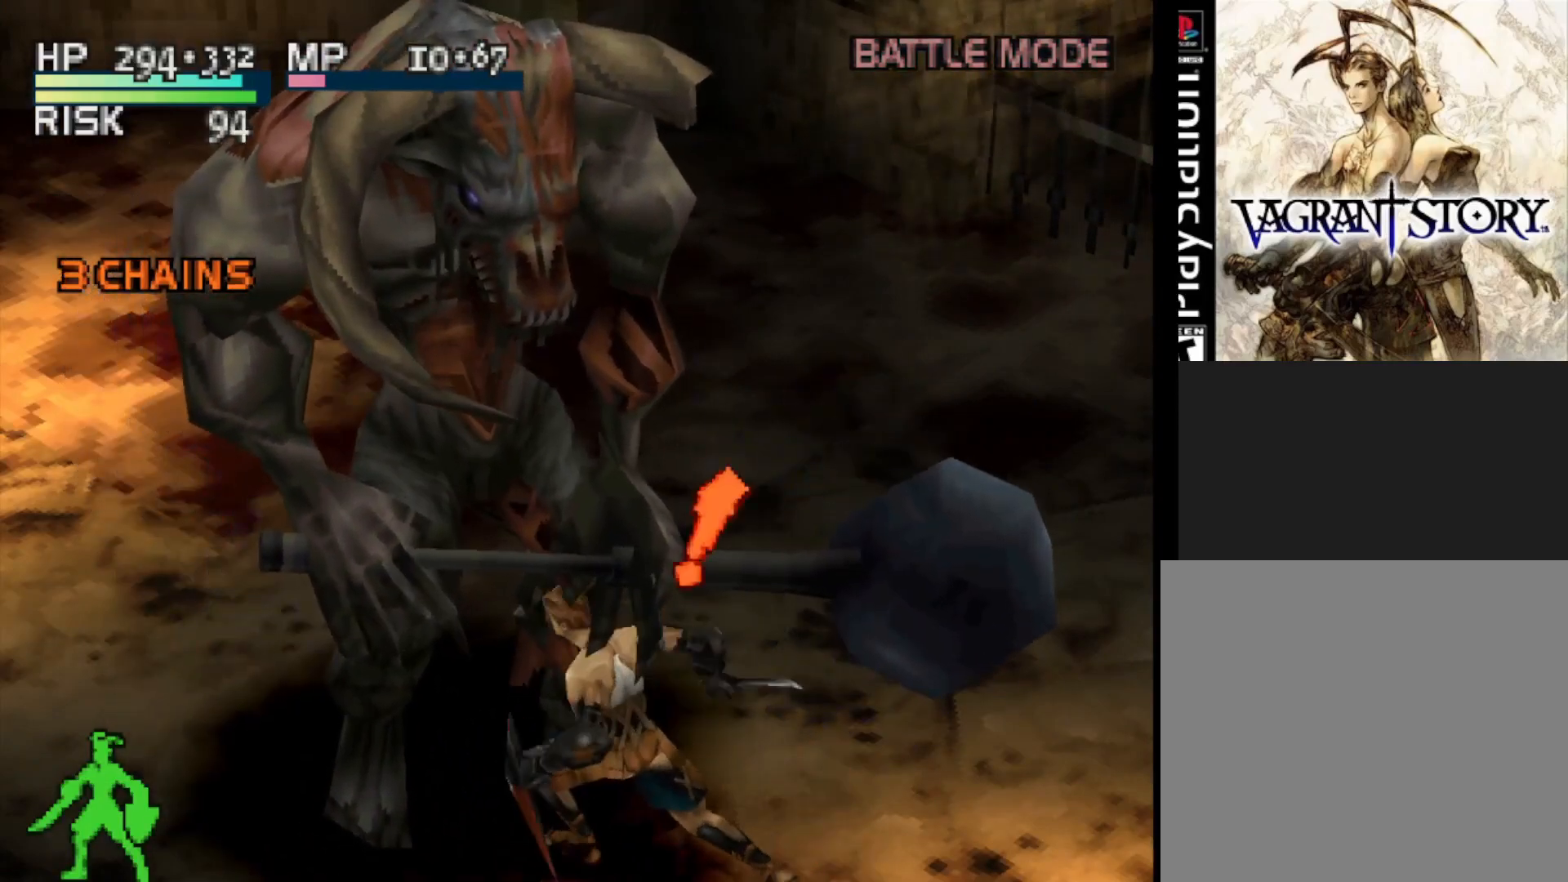
{"buttons": [], "right_stick": "center", "events": [[50, "TRIANGLE", "up"]]}
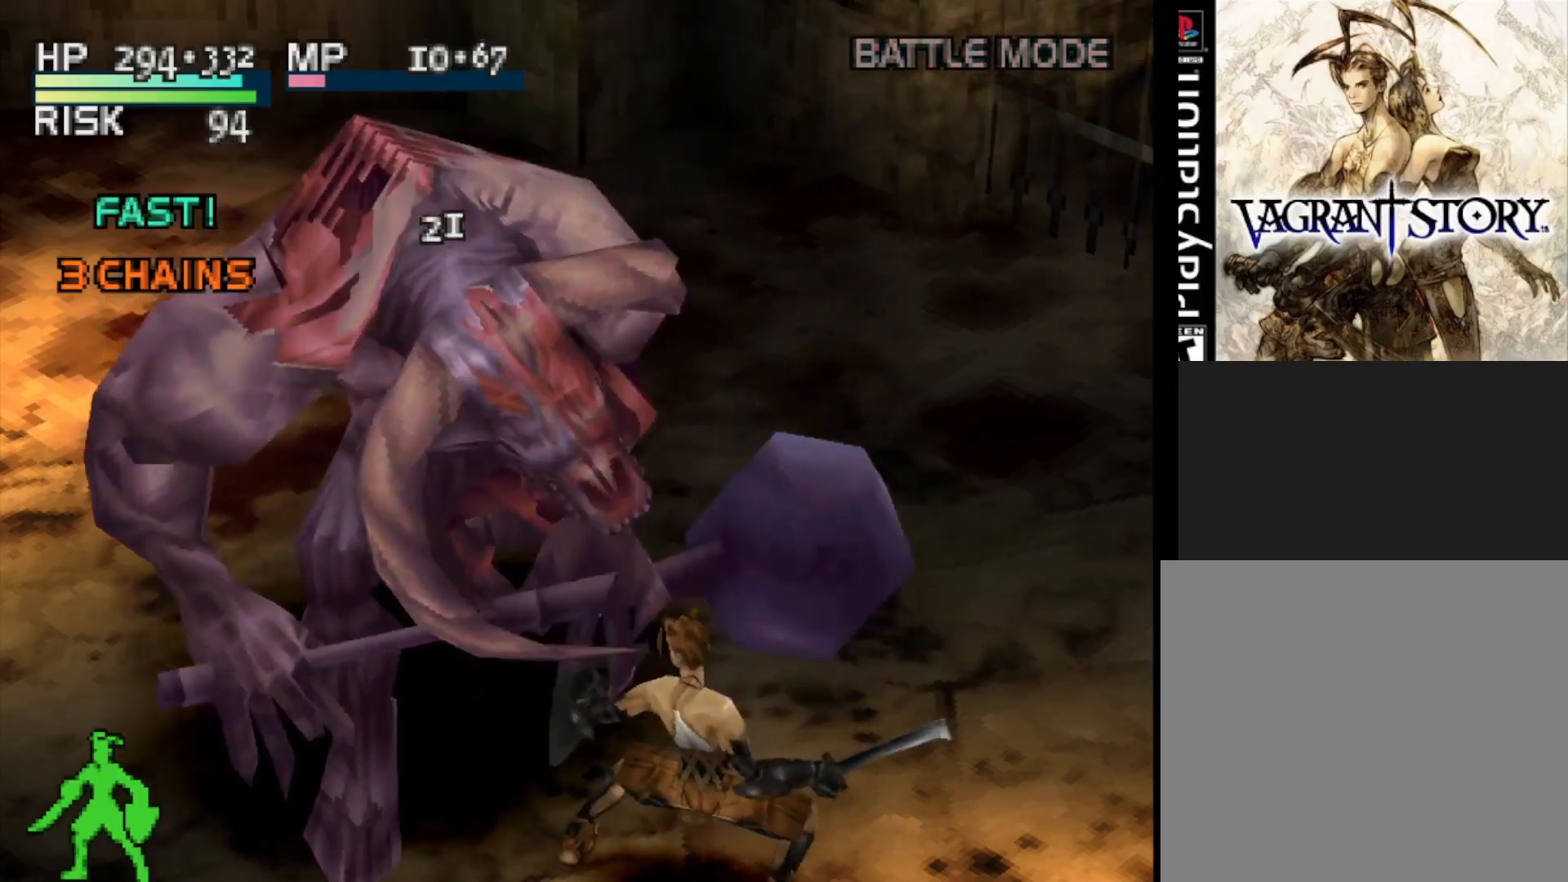
{"buttons": [], "right_stick": "center", "events": []}
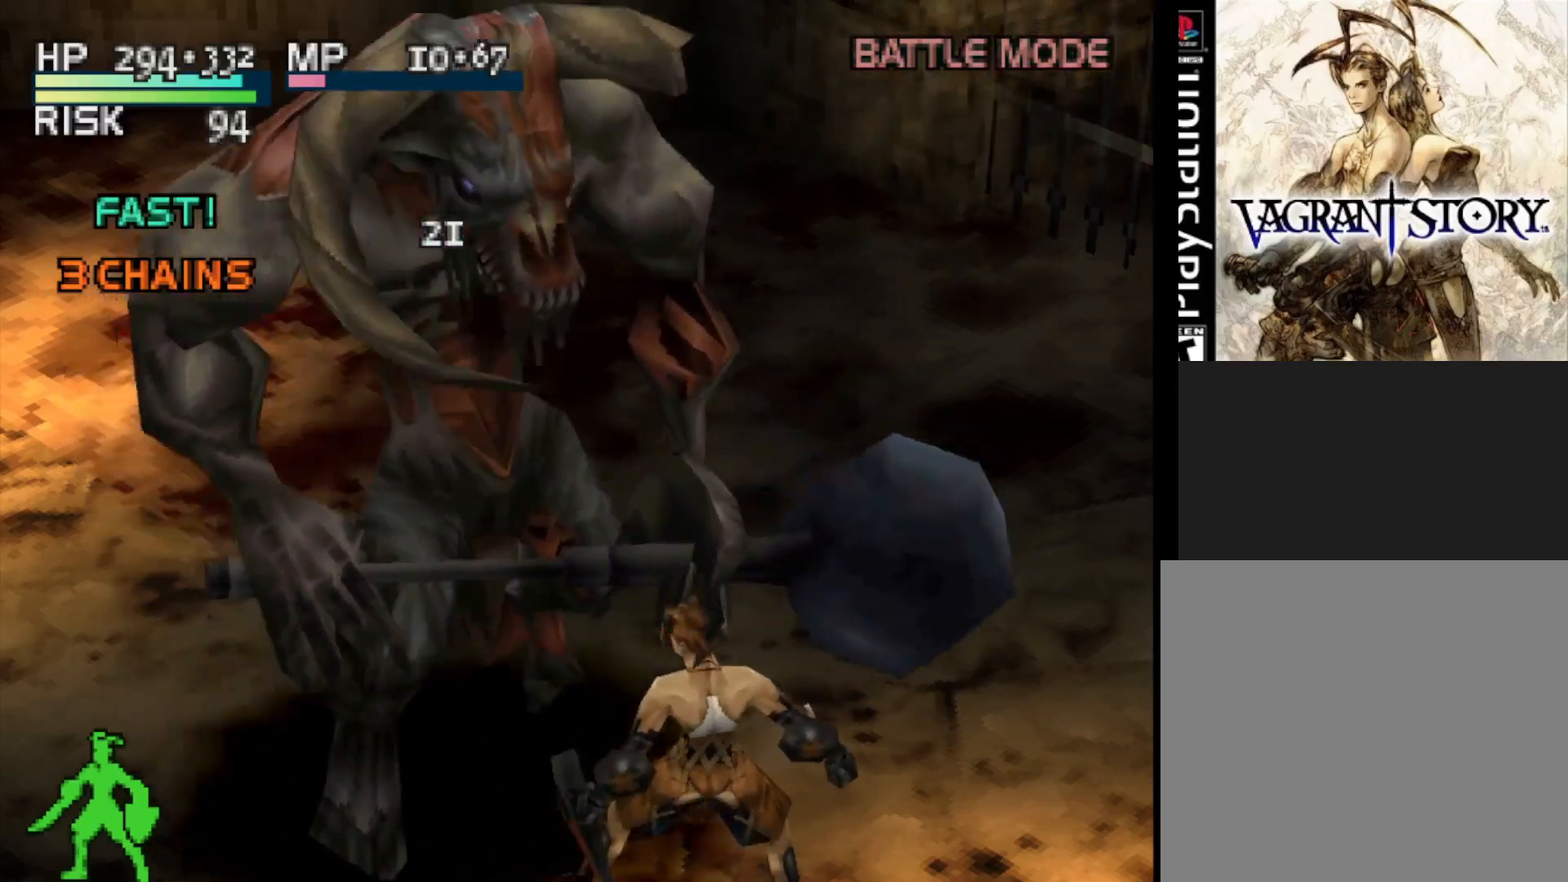
{"buttons": ["DPAD_LEFT"], "right_stick": "center", "events": [[317, "DPAD_LEFT", "down"]]}
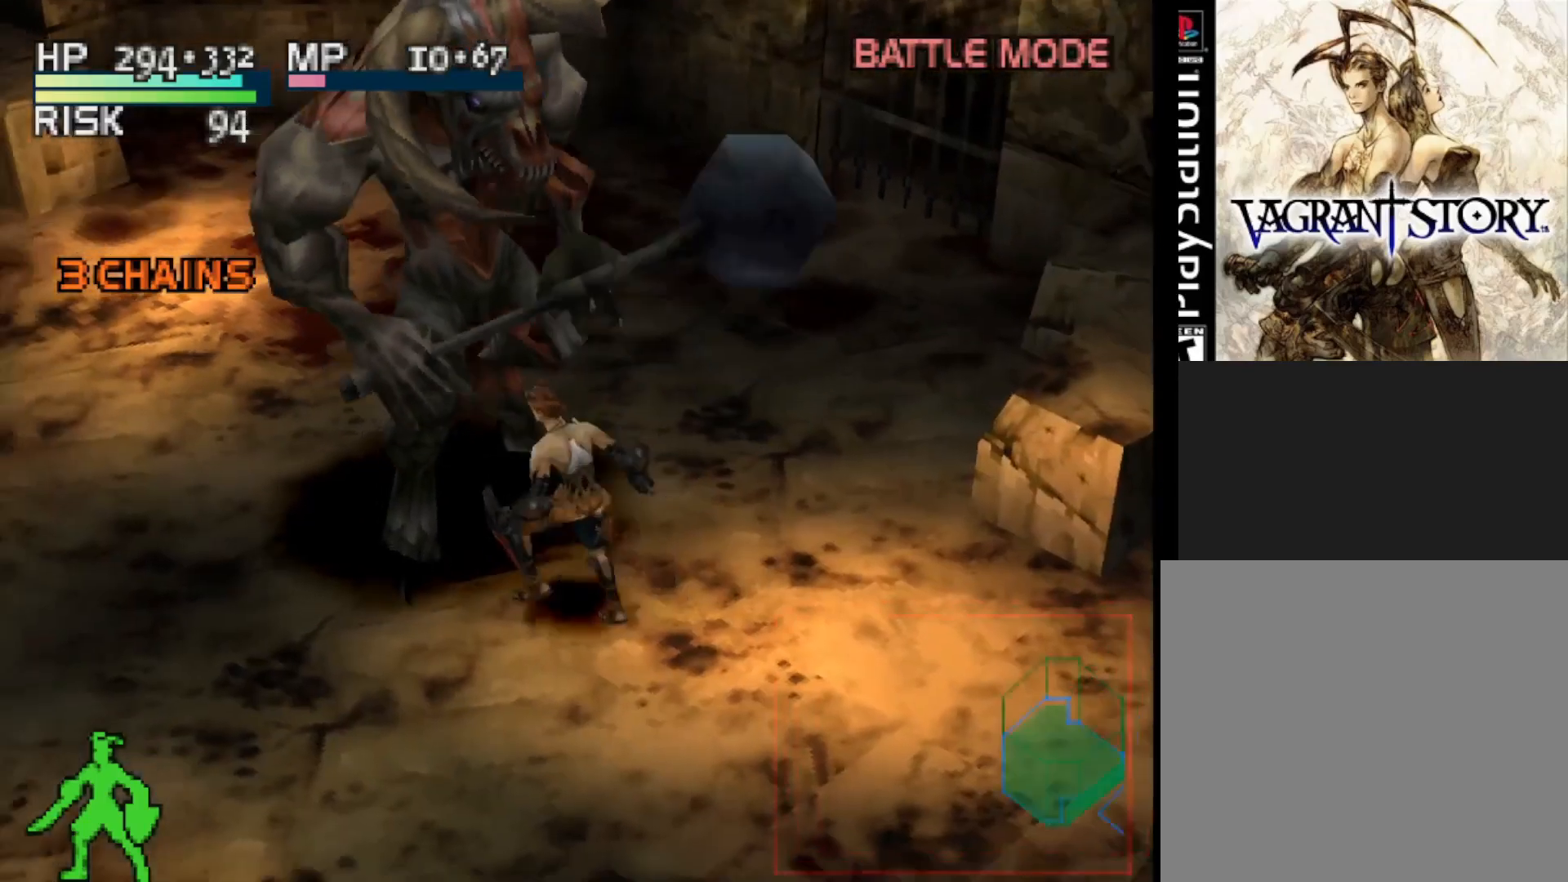
{"buttons": [], "right_stick": "center", "events": [[133, "DPAD_LEFT", "up"], [183, "DPAD_UP", "down"], [383, "CIRCLE", "down"], [400, "DPAD_UP", "up"], [483, "CIRCLE", "up"]]}
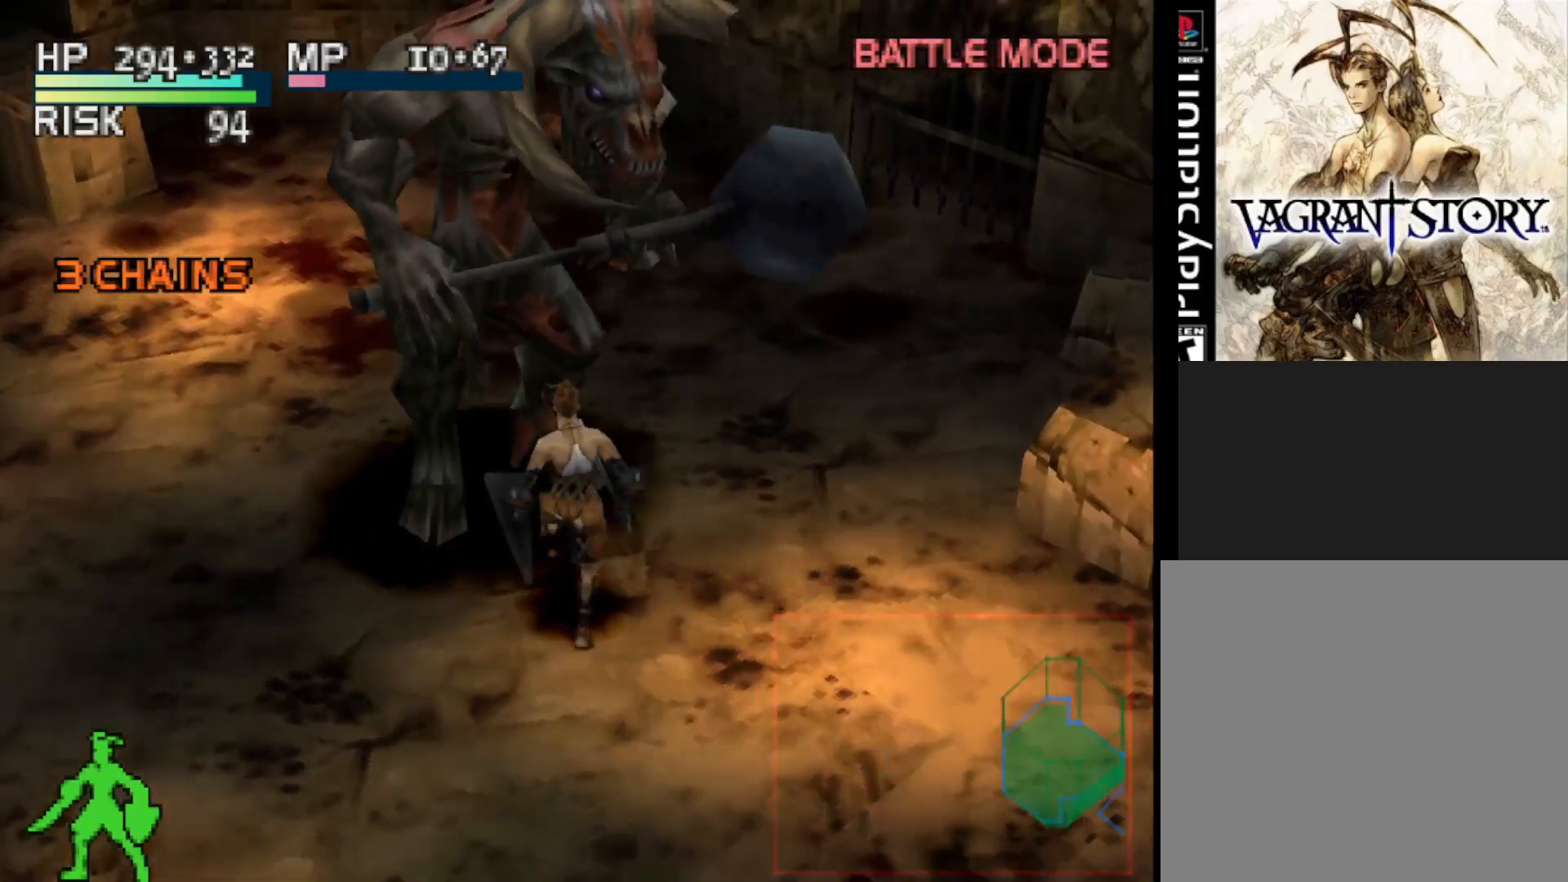
{"buttons": ["DPAD_DOWN"], "right_stick": "center", "events": [[450, "DPAD_DOWN", "down"]]}
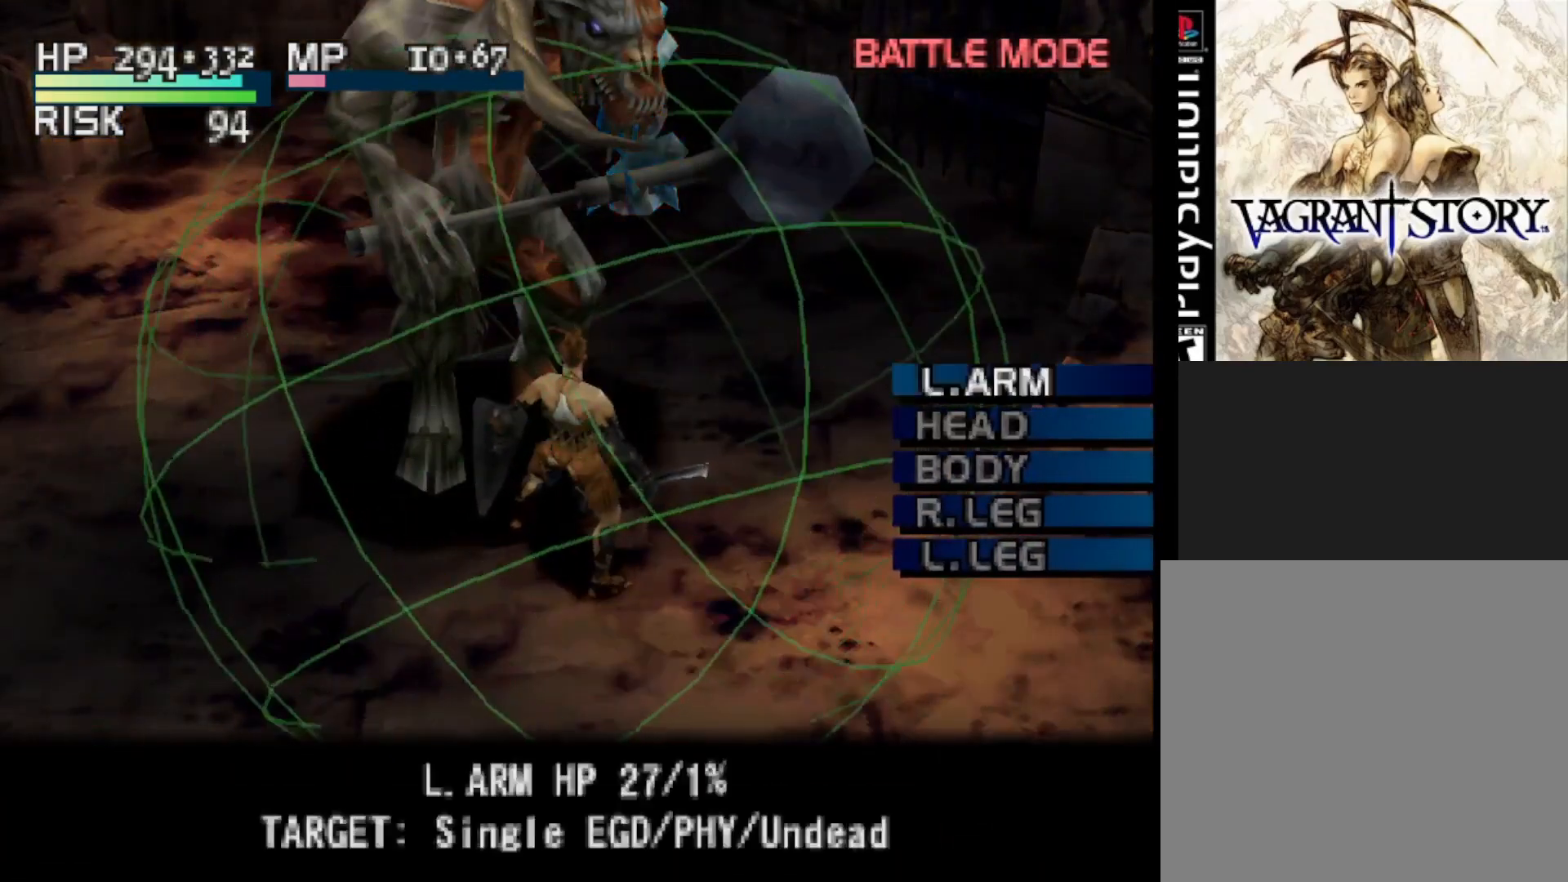
{"buttons": [], "right_stick": "center", "events": [[50, "DPAD_DOWN", "up"], [133, "DPAD_DOWN", "down"], [217, "DPAD_DOWN", "up"], [333, "CIRCLE", "down"], [467, "CIRCLE", "up"]]}
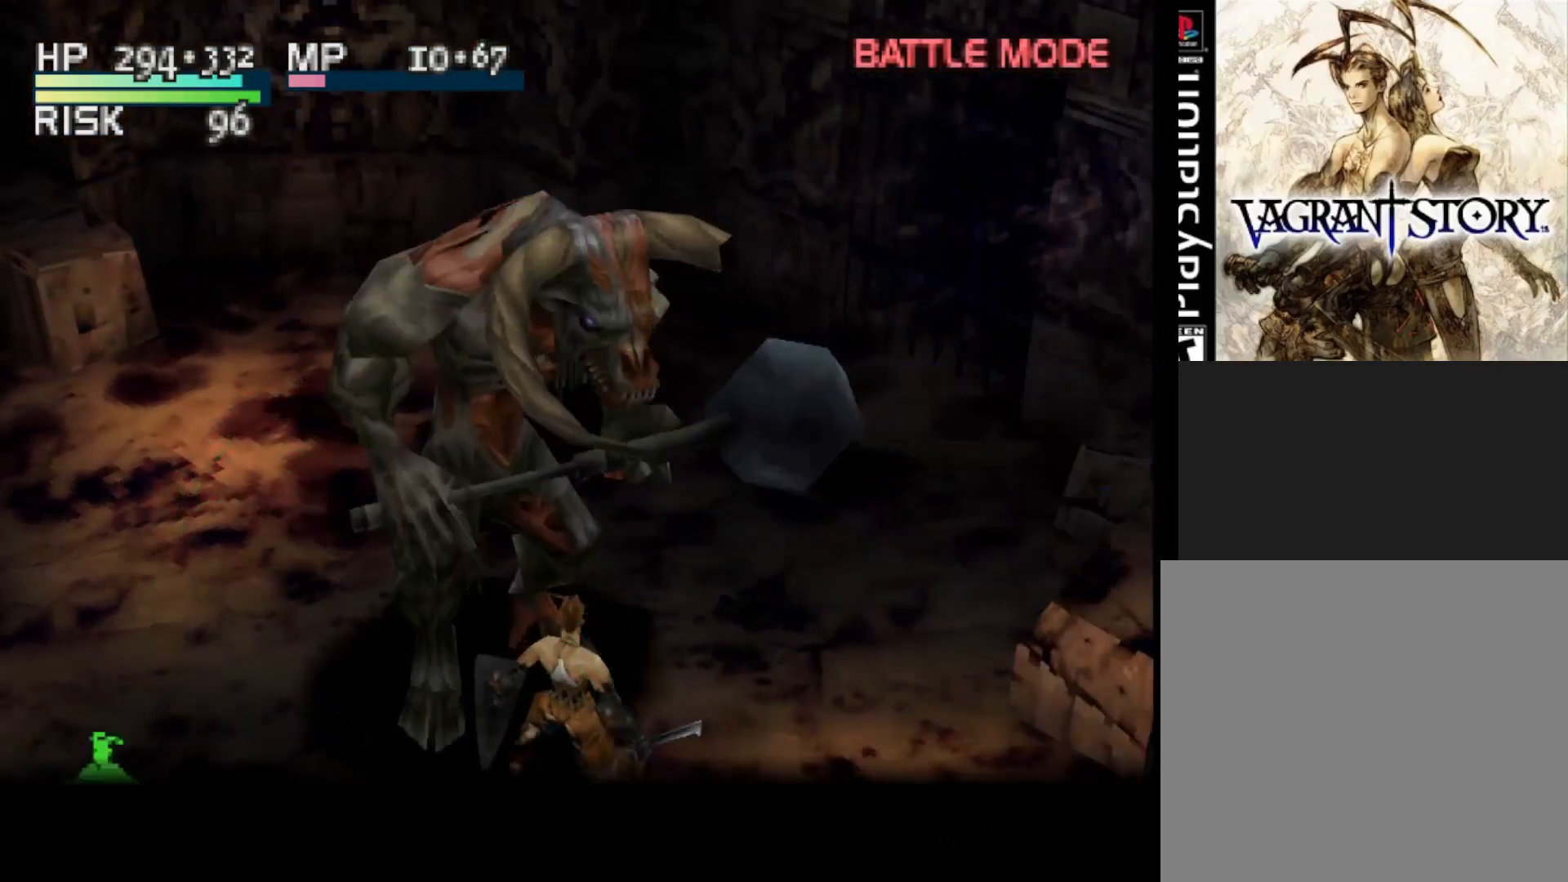
{"buttons": [], "right_stick": "center", "events": []}
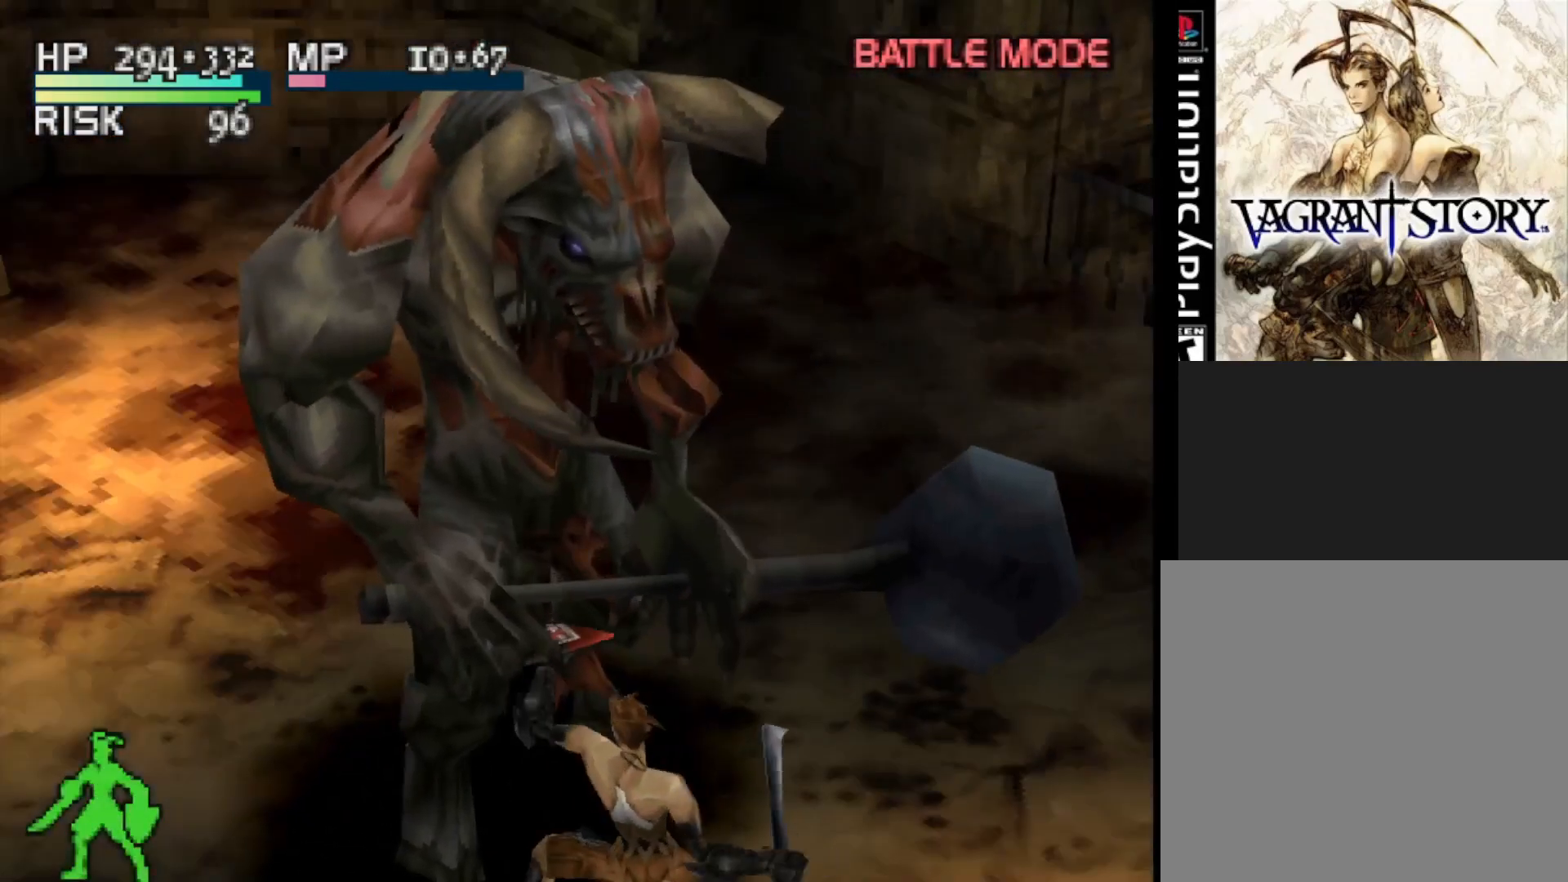
{"buttons": [], "right_stick": "center", "events": [[217, "SQUARE", "down"], [467, "SQUARE", "up"]]}
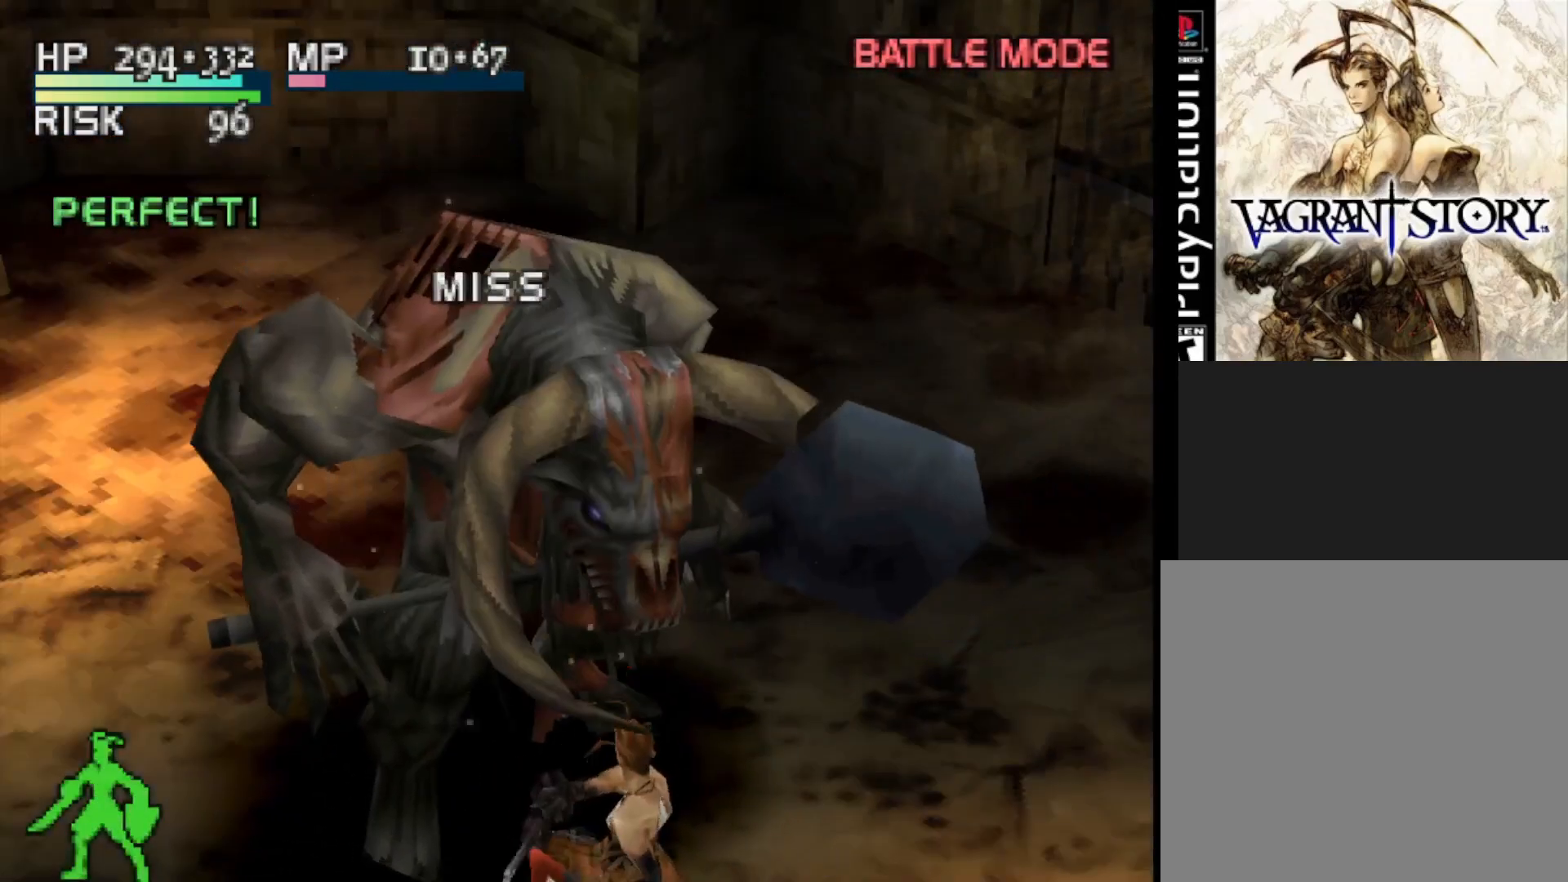
{"buttons": [], "right_stick": "center", "events": []}
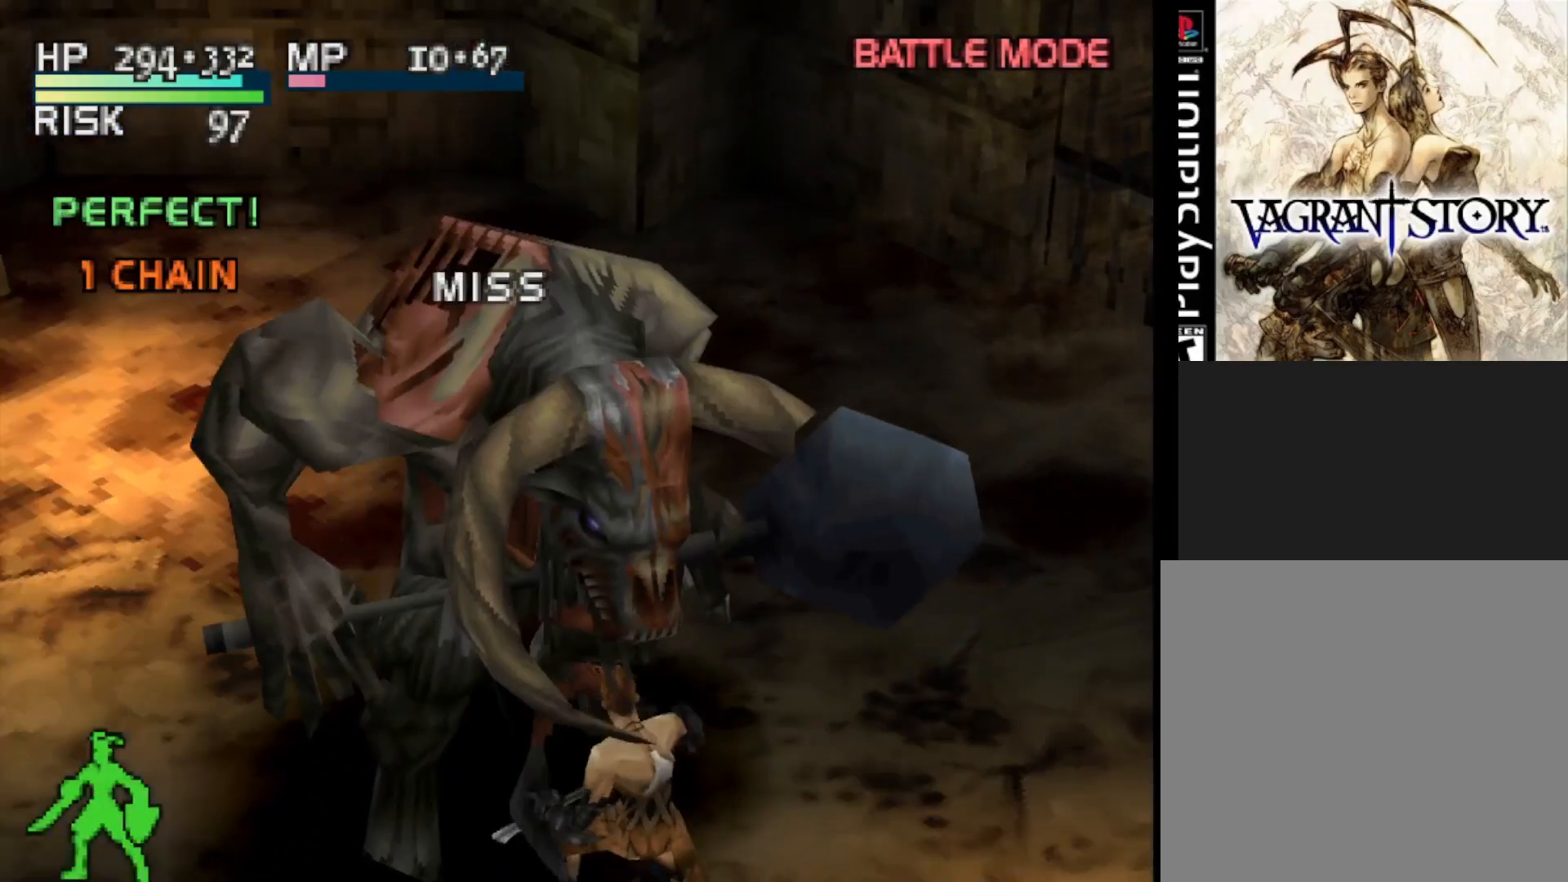
{"buttons": [], "right_stick": "center", "events": []}